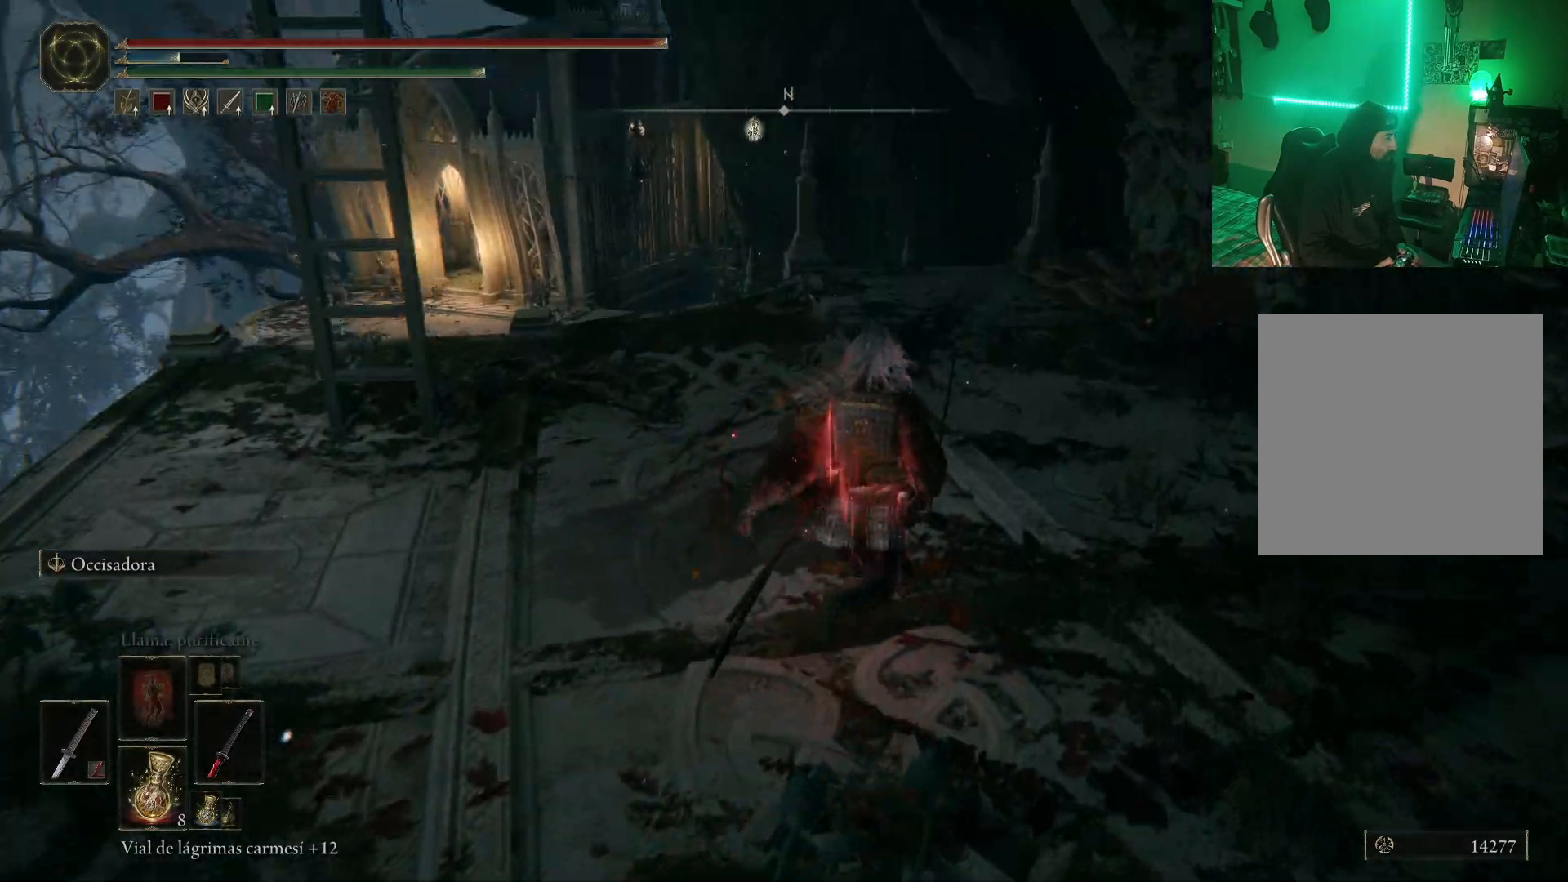
Gameplay with a controller (Xbox layout); each line is a JSON object with the inputs held at the frame after it. "events" lists button and stick changes between this image and that frame as [ms after this image, input, new state], when the widget could be followed in between.
{"buttons": [], "left_stick": "up-right", "right_stick": "down-left", "events": [[233, "right_stick", "down-left"]]}
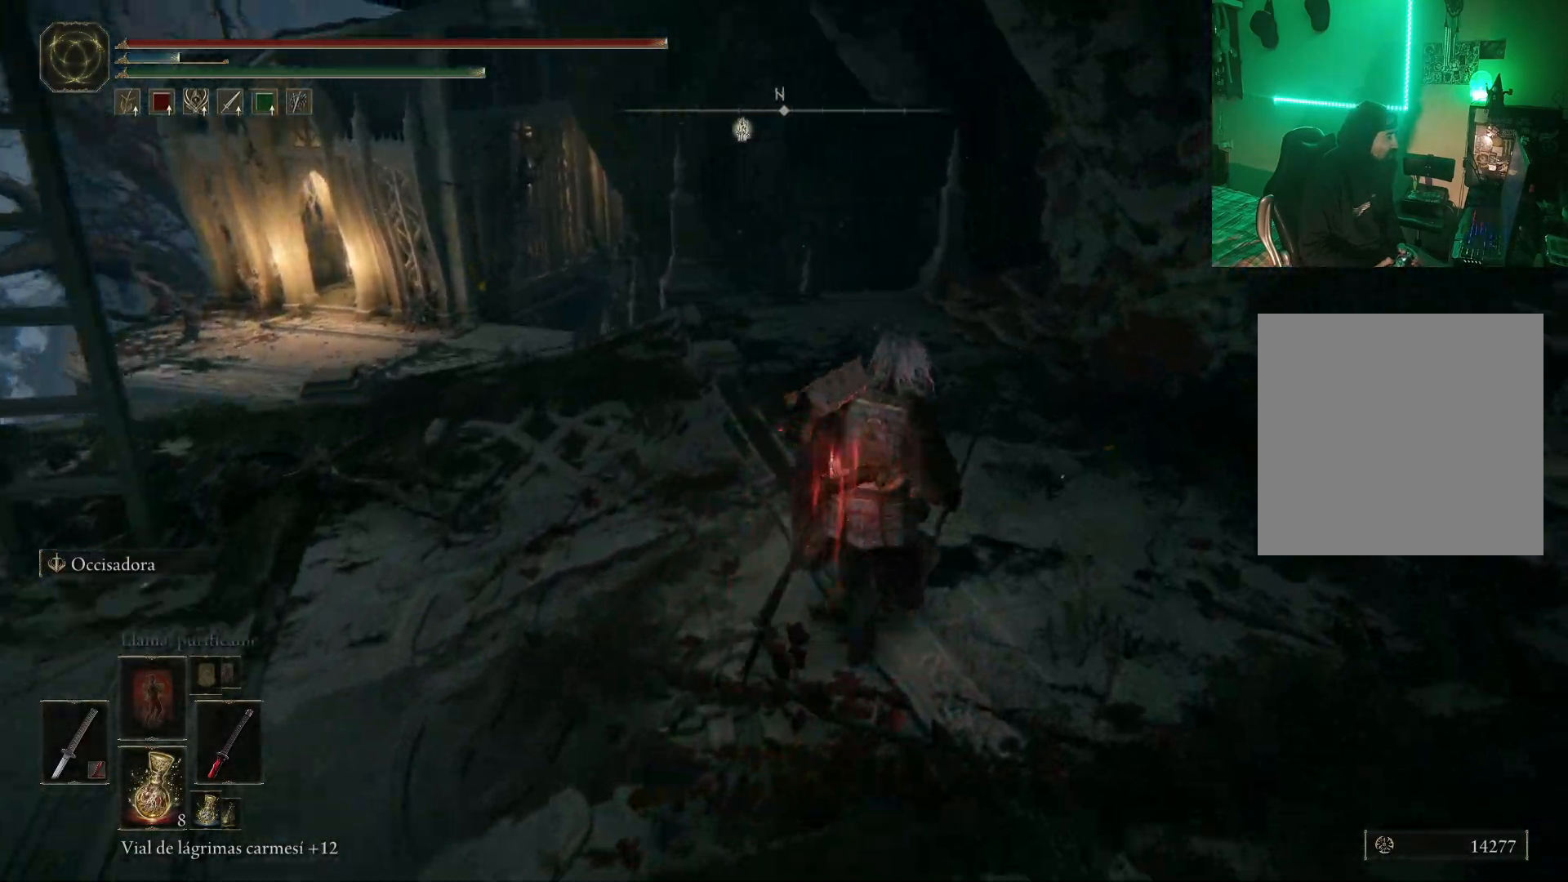
{"buttons": [], "left_stick": "up-right", "right_stick": "down-left", "events": [[250, "right_stick", "center"], [483, "right_stick", "down-left"]]}
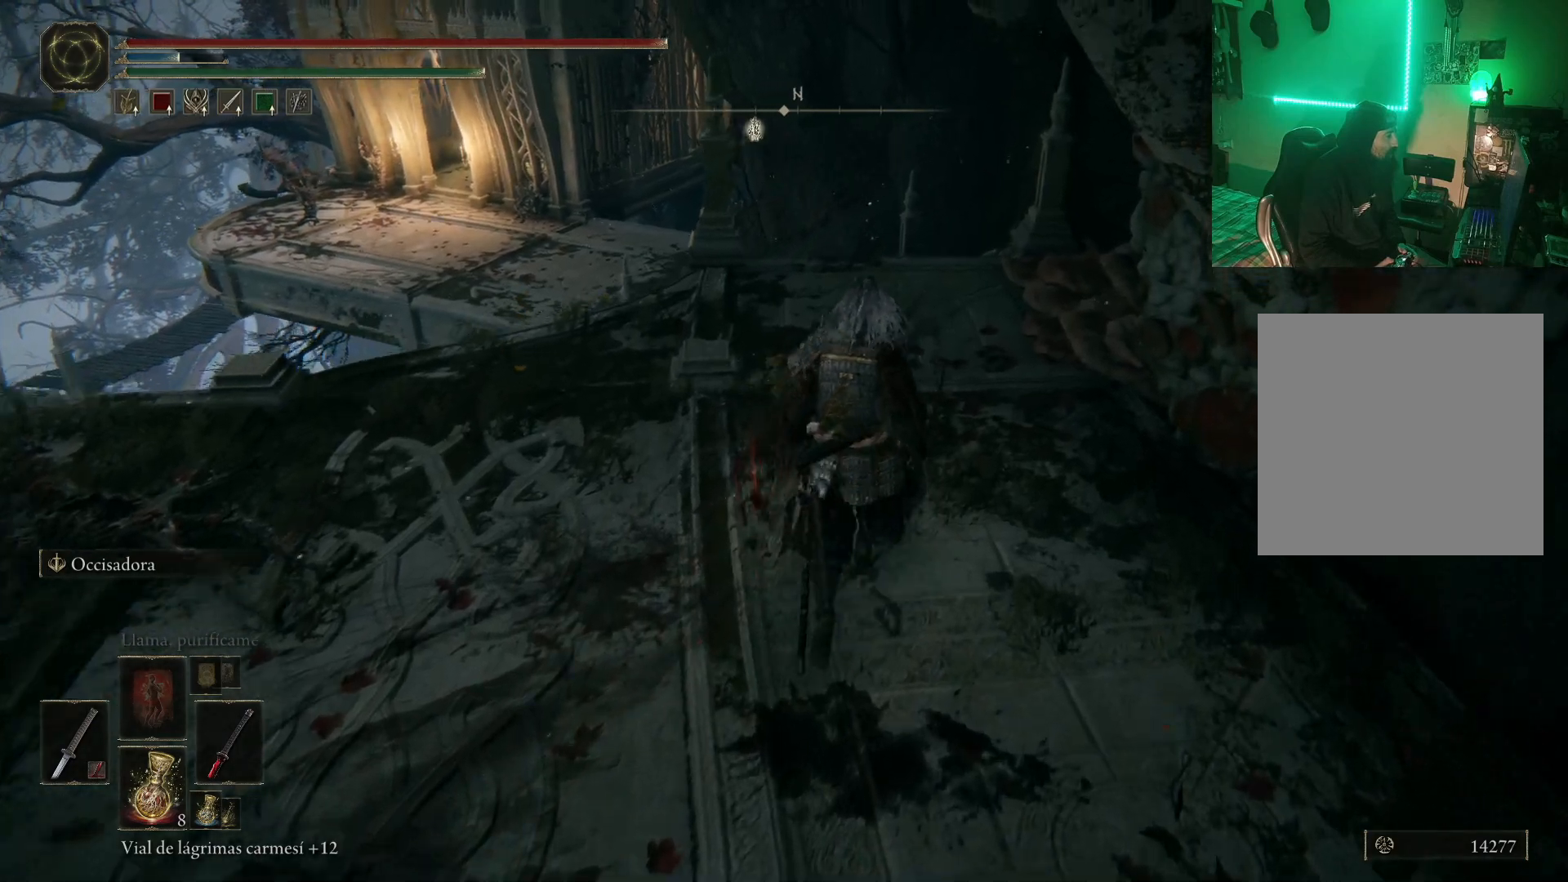
{"buttons": [], "left_stick": "up-right", "right_stick": "down-left", "events": [[117, "right_stick", "center"], [400, "right_stick", "down-left"]]}
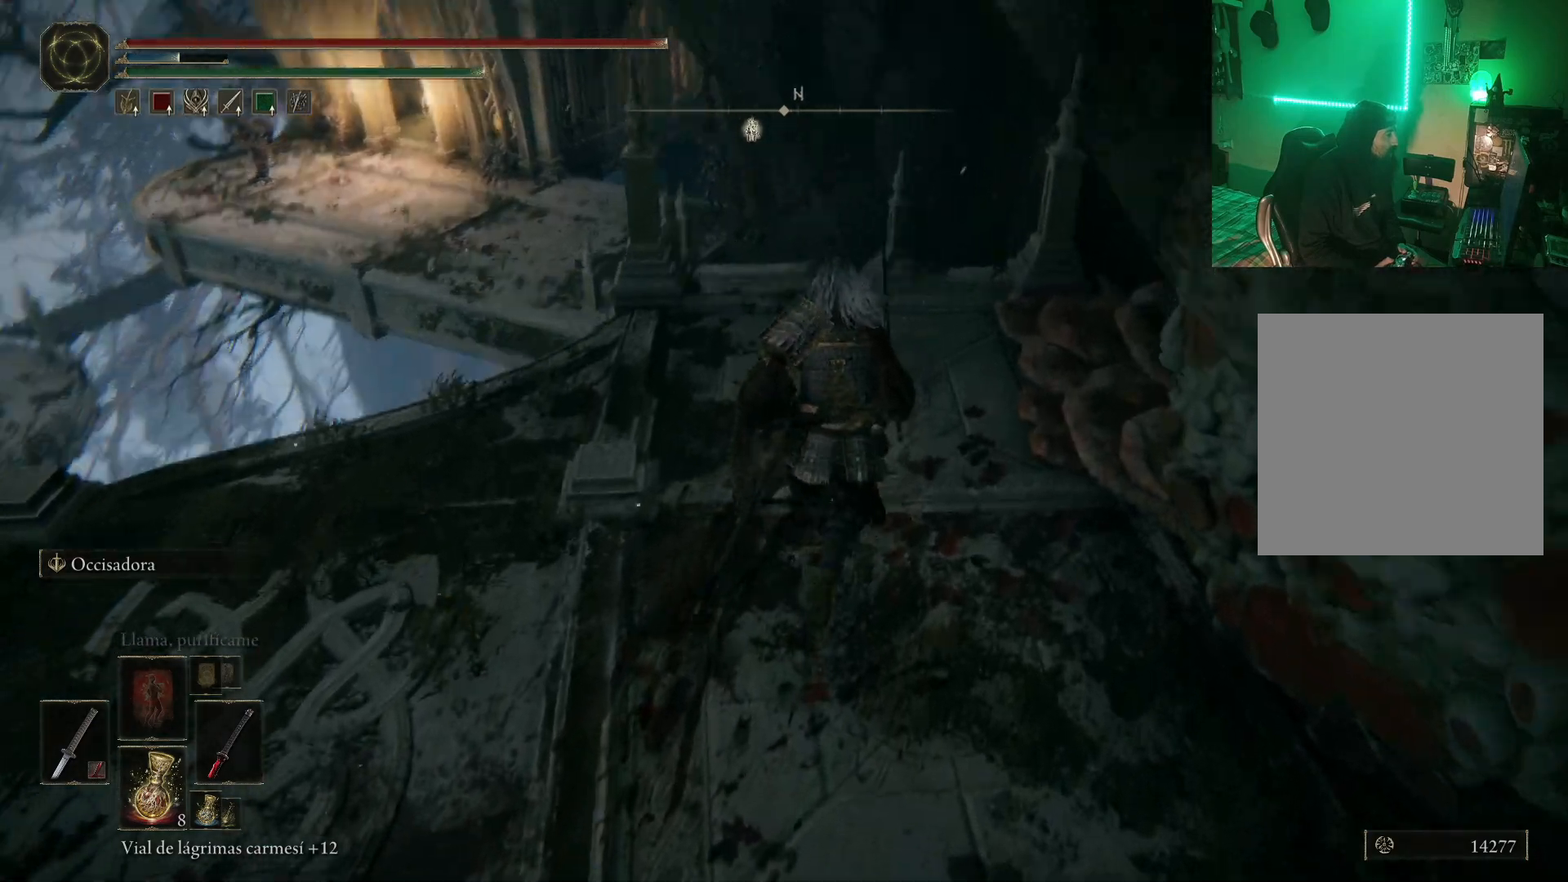
{"buttons": [], "left_stick": "up-right", "right_stick": "center", "events": [[83, "right_stick", "center"]]}
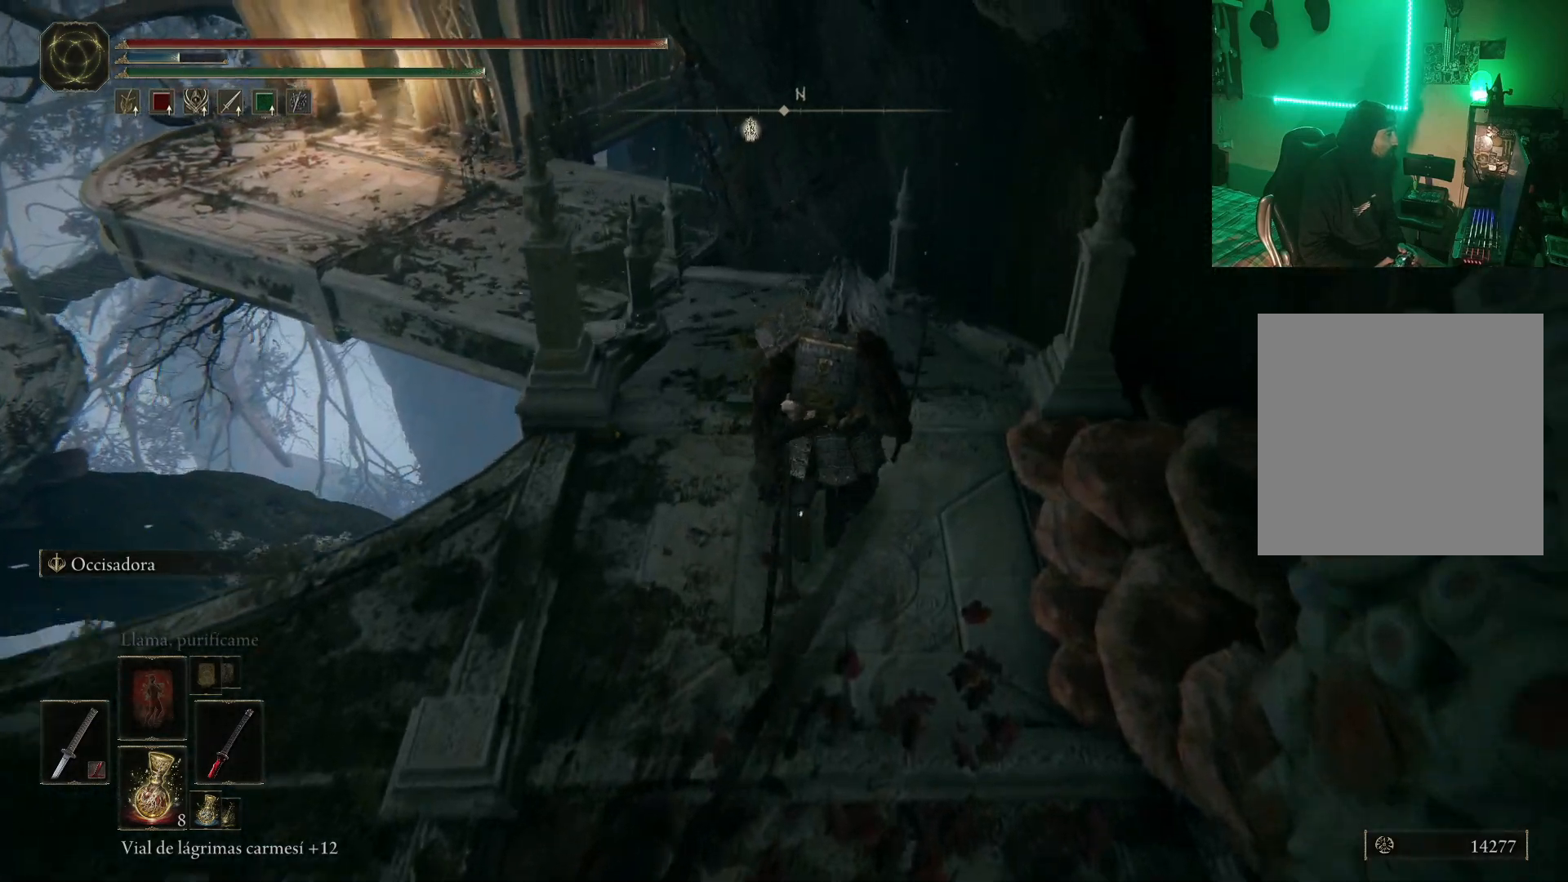
{"buttons": [], "left_stick": "up-right", "right_stick": "center", "events": [[233, "right_stick", "left"], [400, "right_stick", "center"]]}
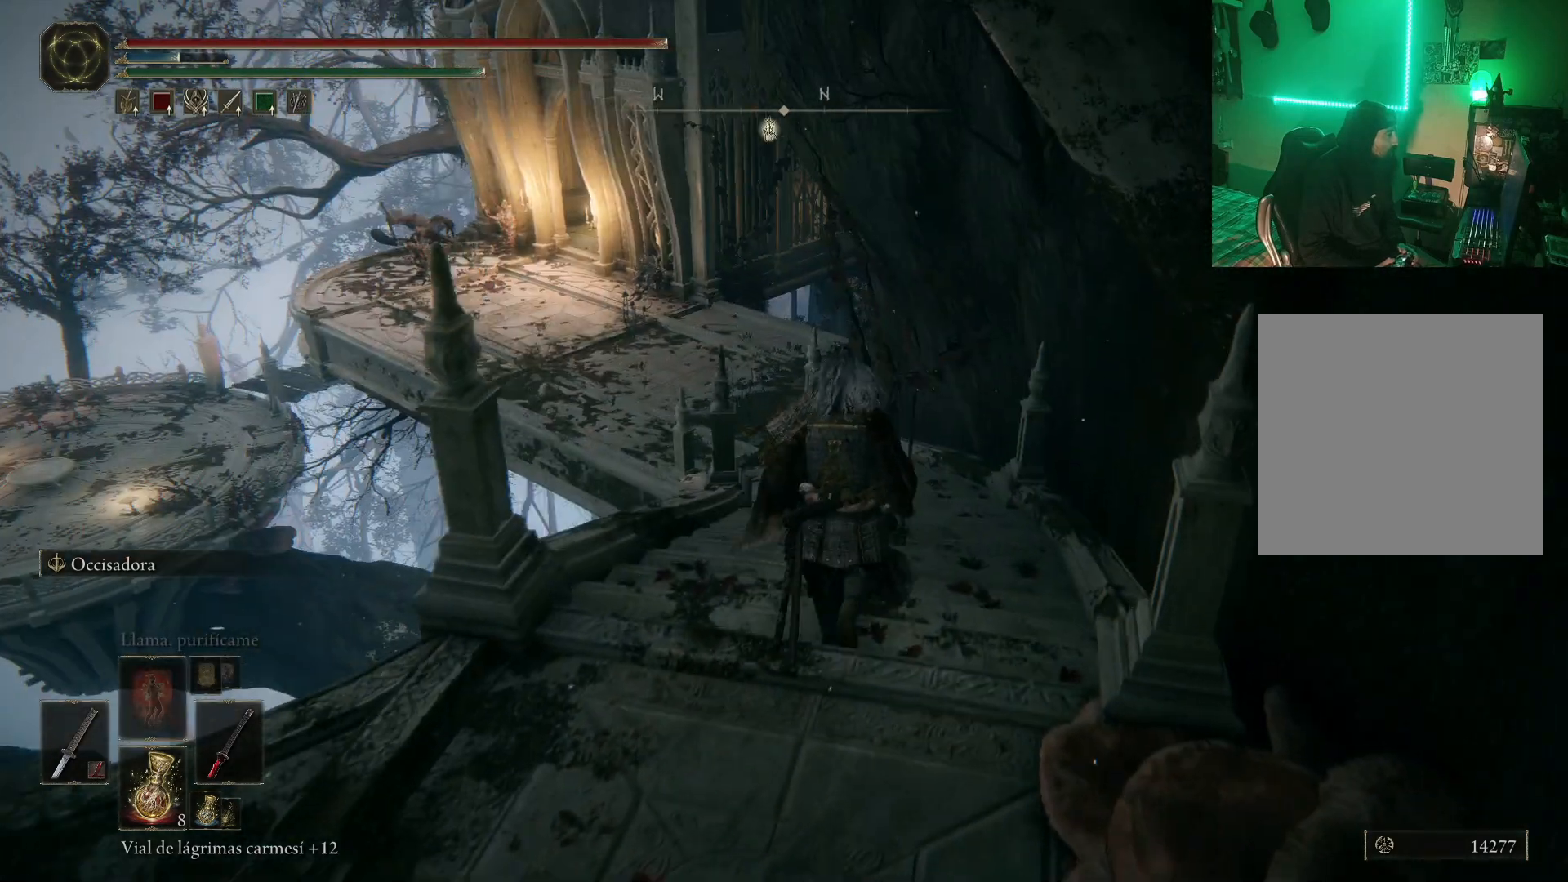
{"buttons": [], "left_stick": "up-right", "right_stick": "center", "events": [[167, "right_stick", "left"], [233, "R3", "down"], [350, "R3", "up"], [350, "right_stick", "center"]]}
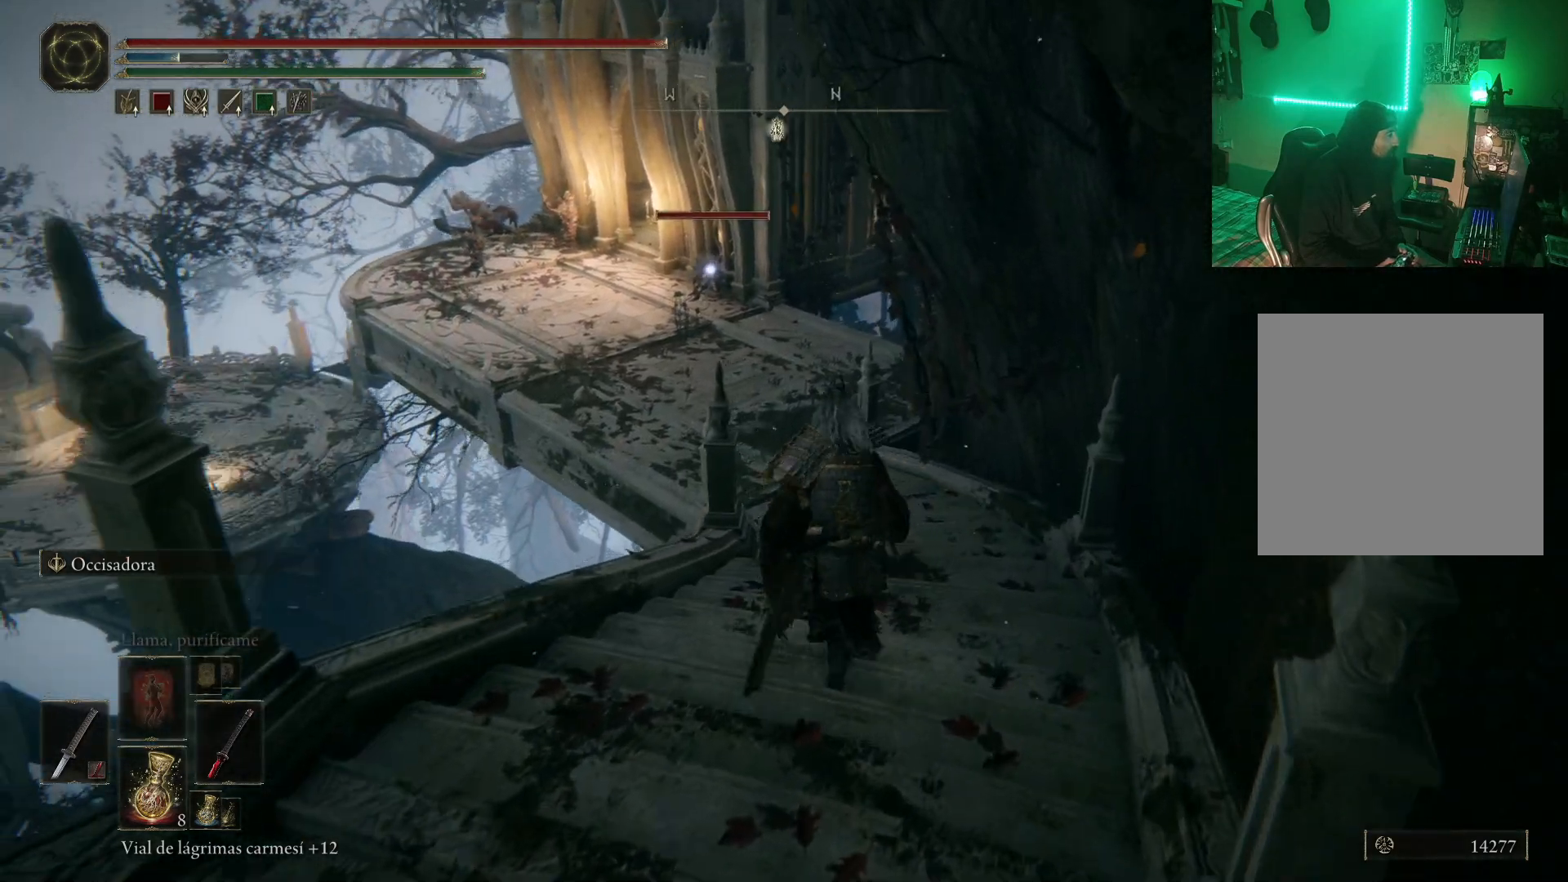
{"buttons": ["B"], "left_stick": "up-right", "right_stick": "center", "events": [[250, "B", "down"]]}
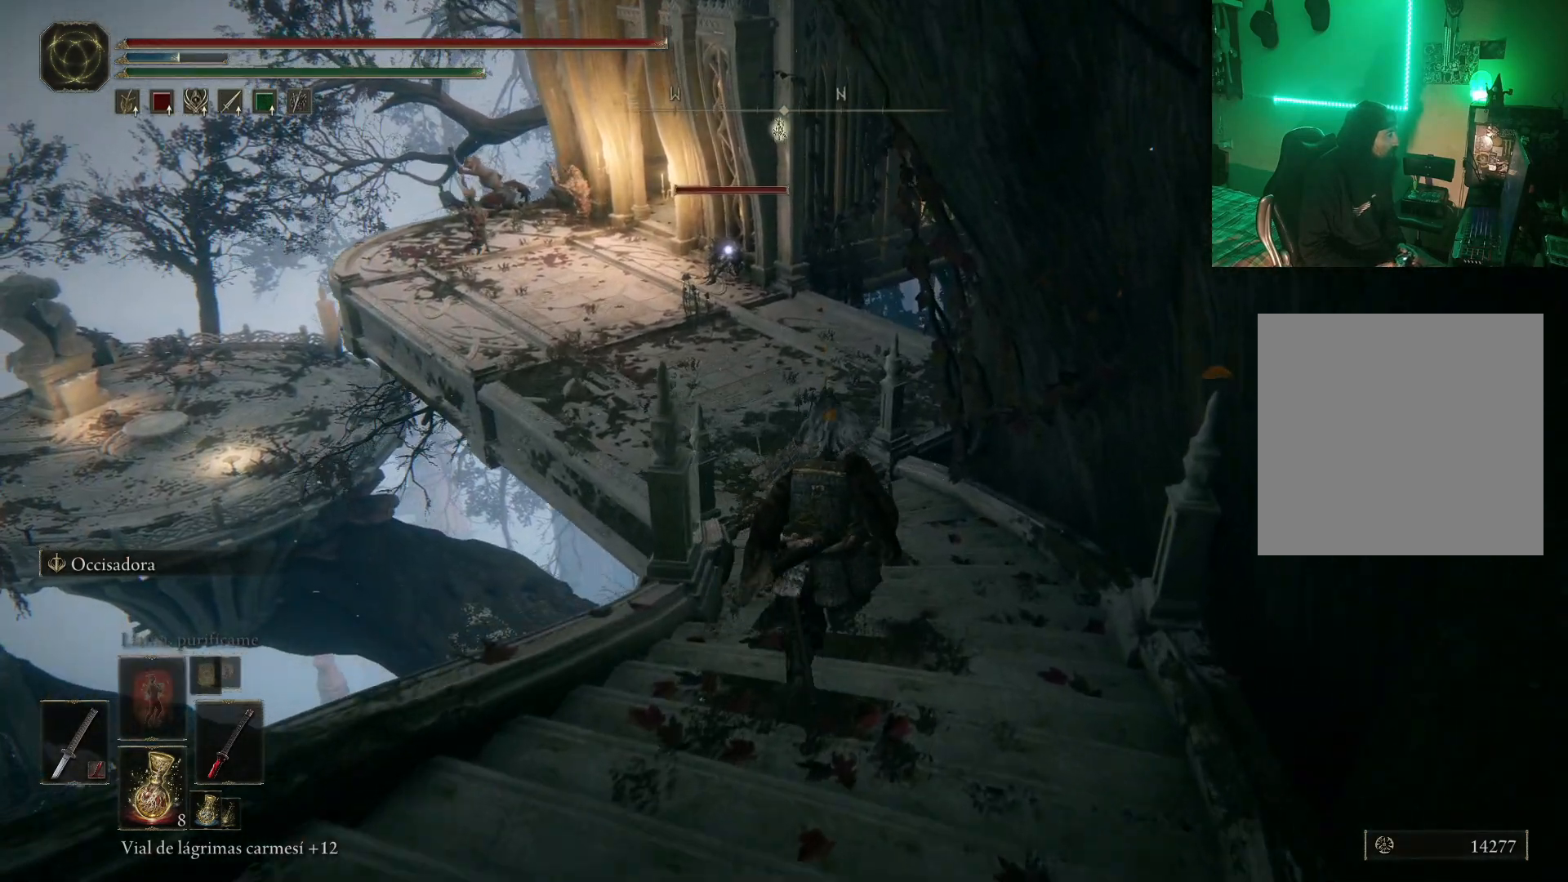
{"buttons": ["B"], "left_stick": "up", "right_stick": "center", "events": [[433, "left_stick", "up"]]}
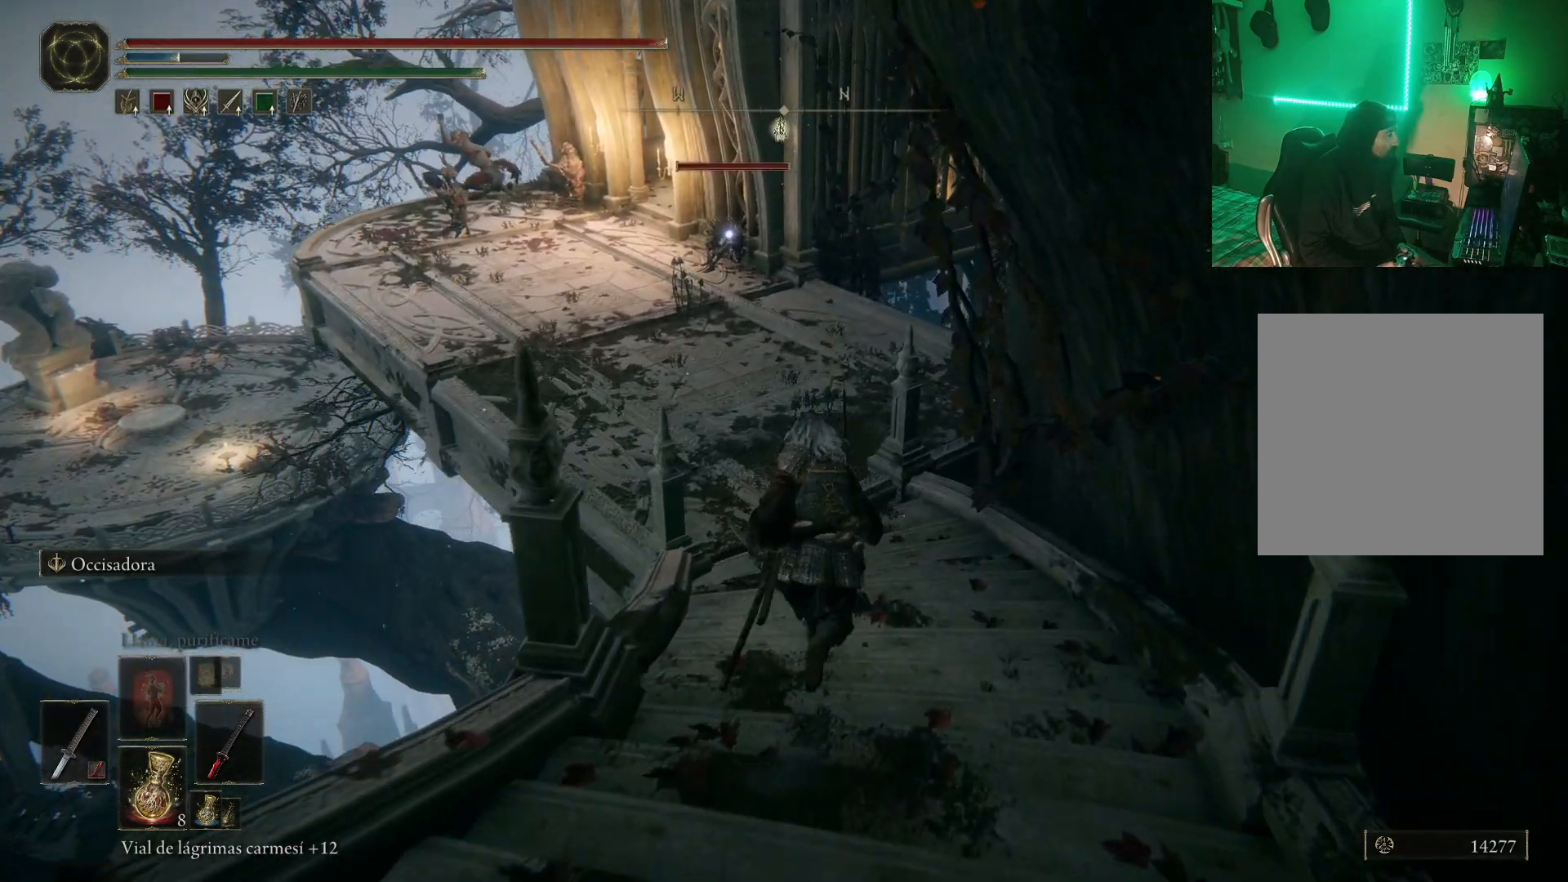
{"buttons": ["B"], "left_stick": "up", "right_stick": "center", "events": []}
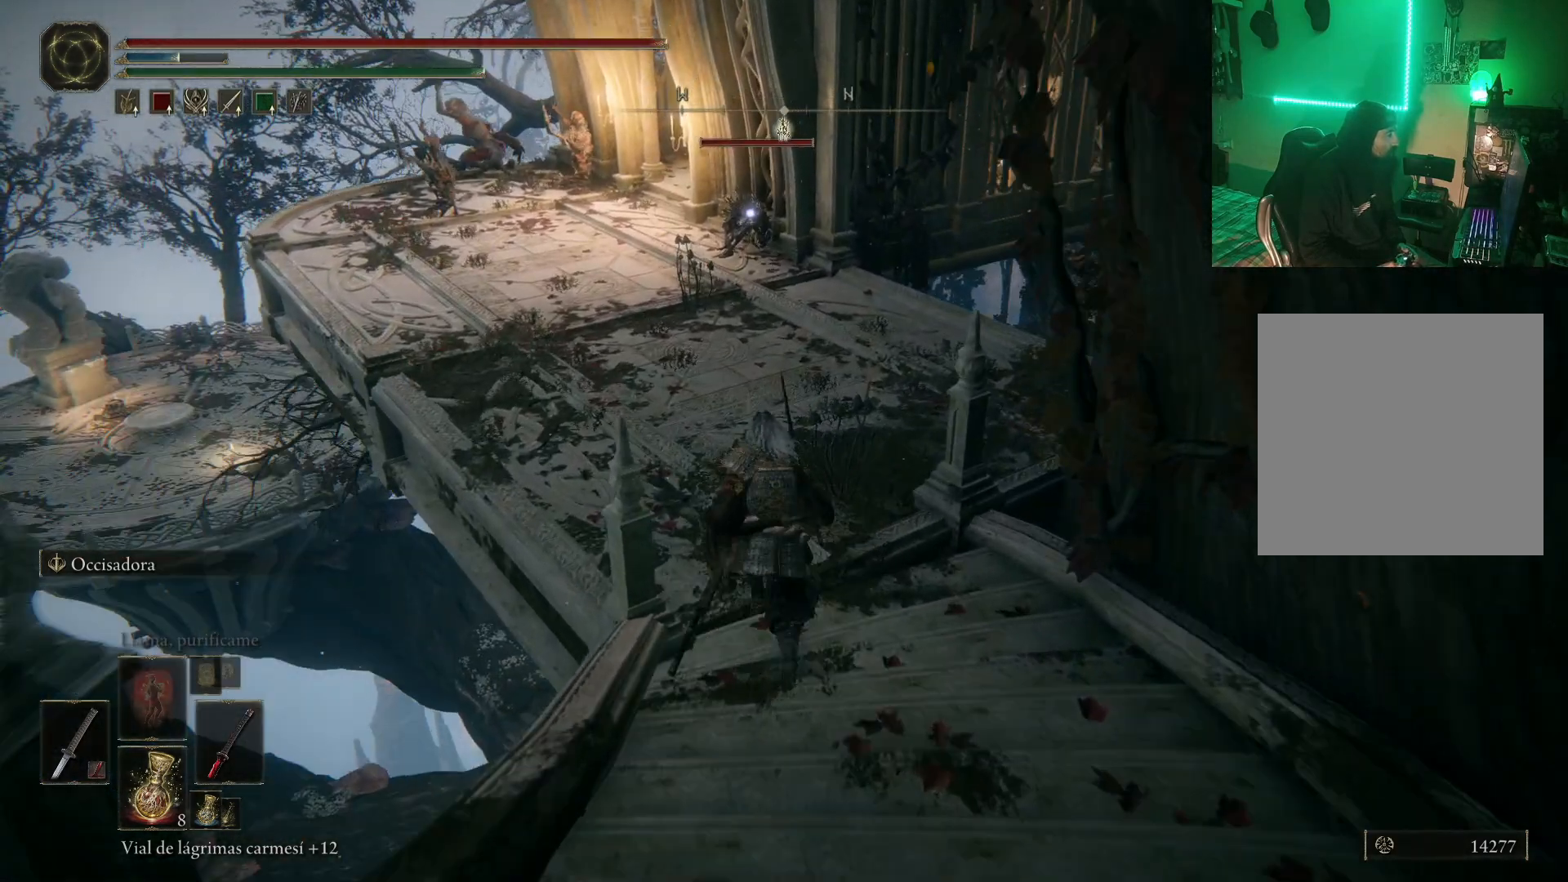
{"buttons": ["B"], "left_stick": "up", "right_stick": "center", "events": []}
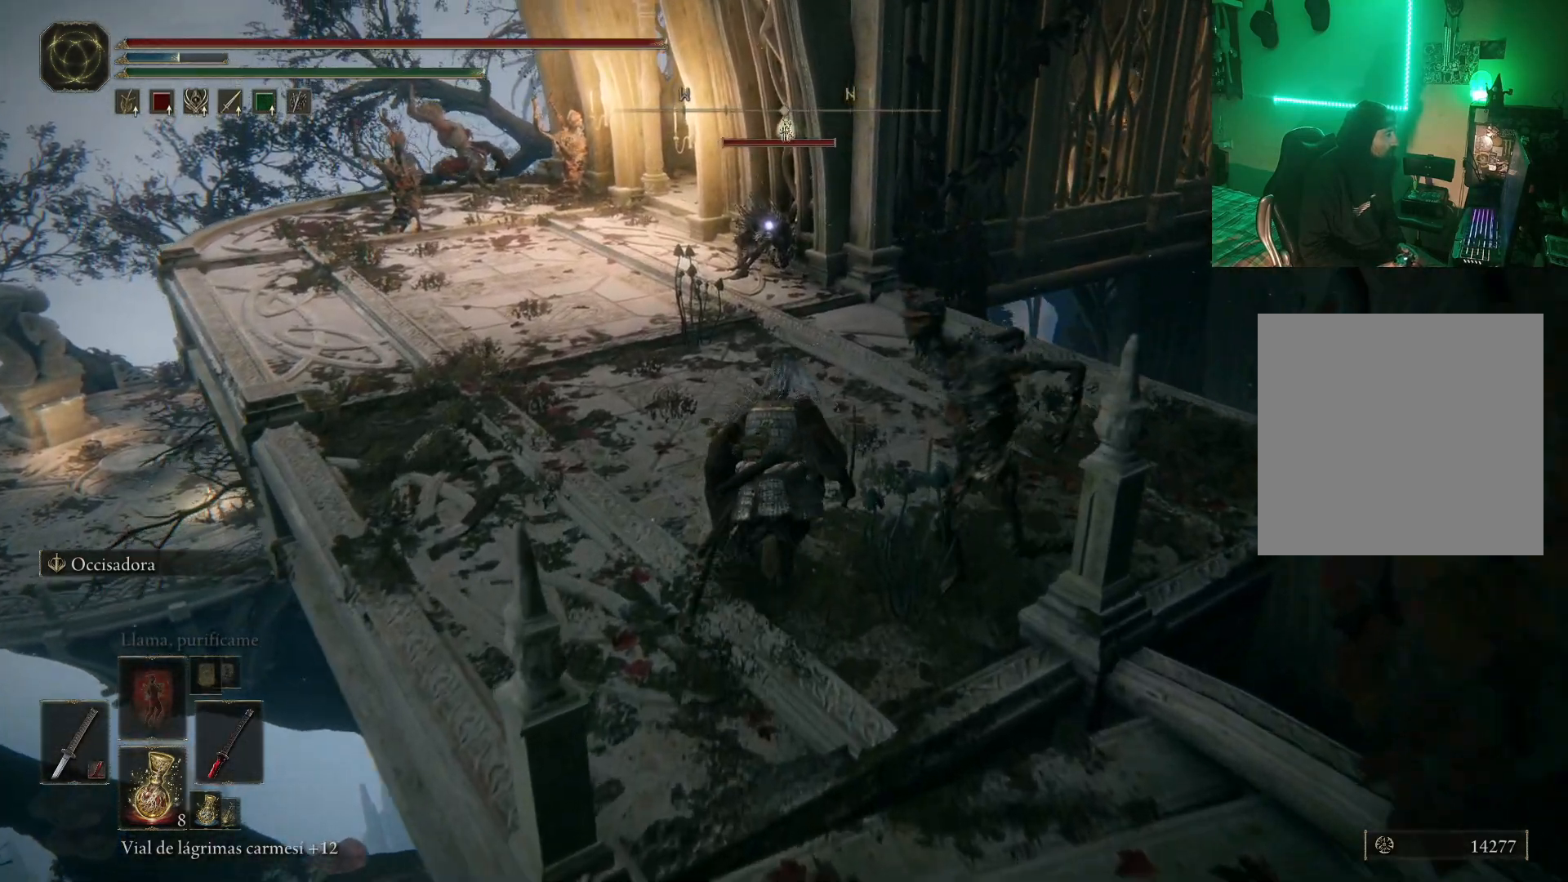
{"buttons": [], "left_stick": "down", "right_stick": "center", "events": [[267, "left_stick", "right"], [333, "left_stick", "down-right"], [383, "B", "up"], [467, "left_stick", "down"]]}
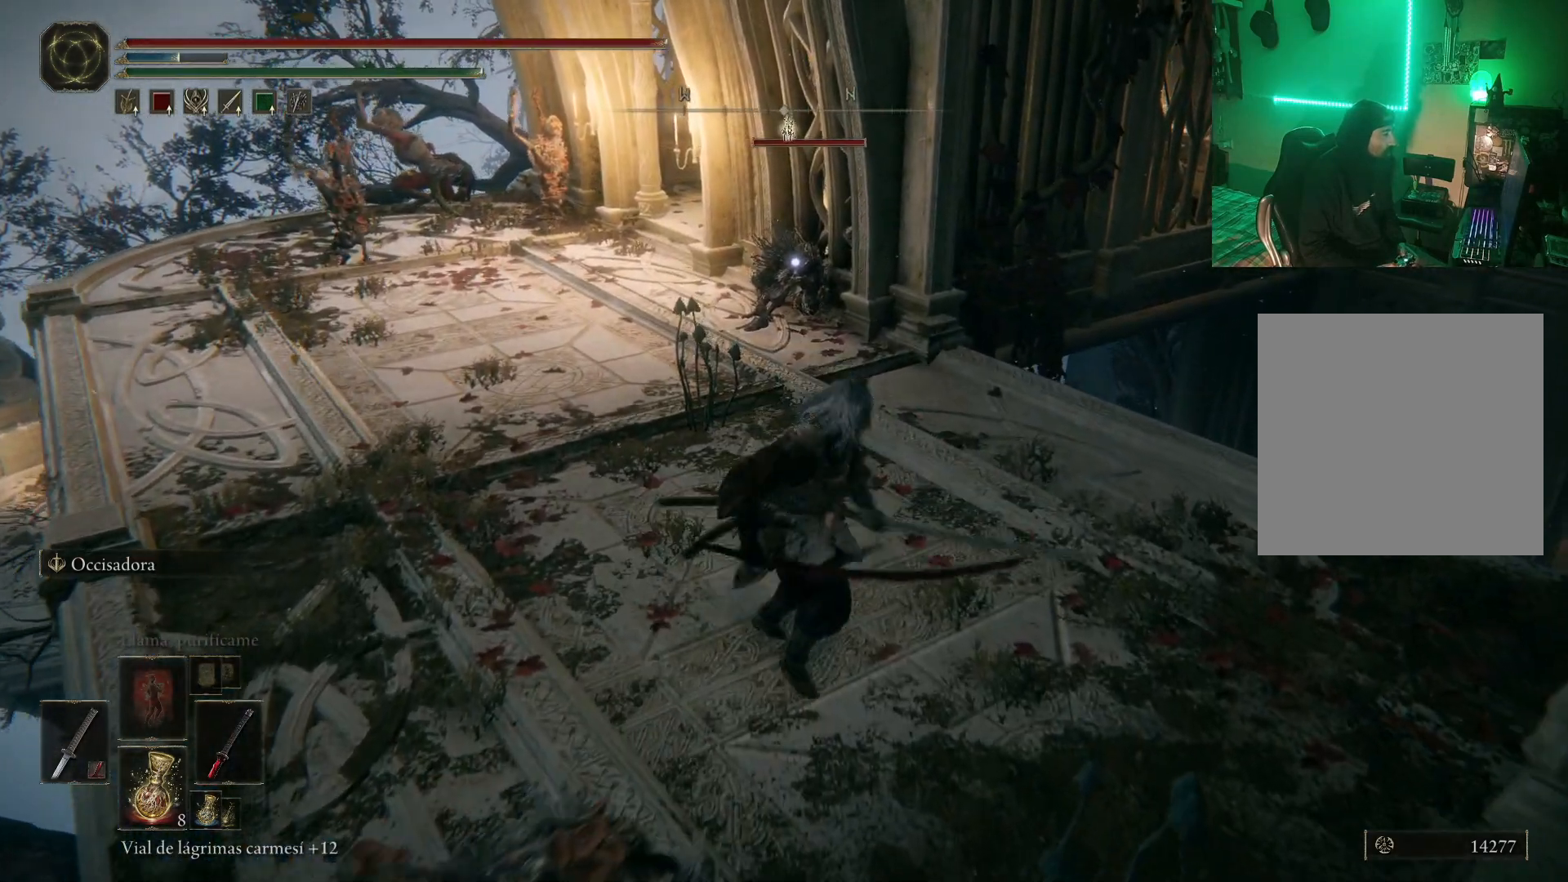
{"buttons": ["R1"], "left_stick": "down", "right_stick": "center", "events": [[483, "R1", "down"]]}
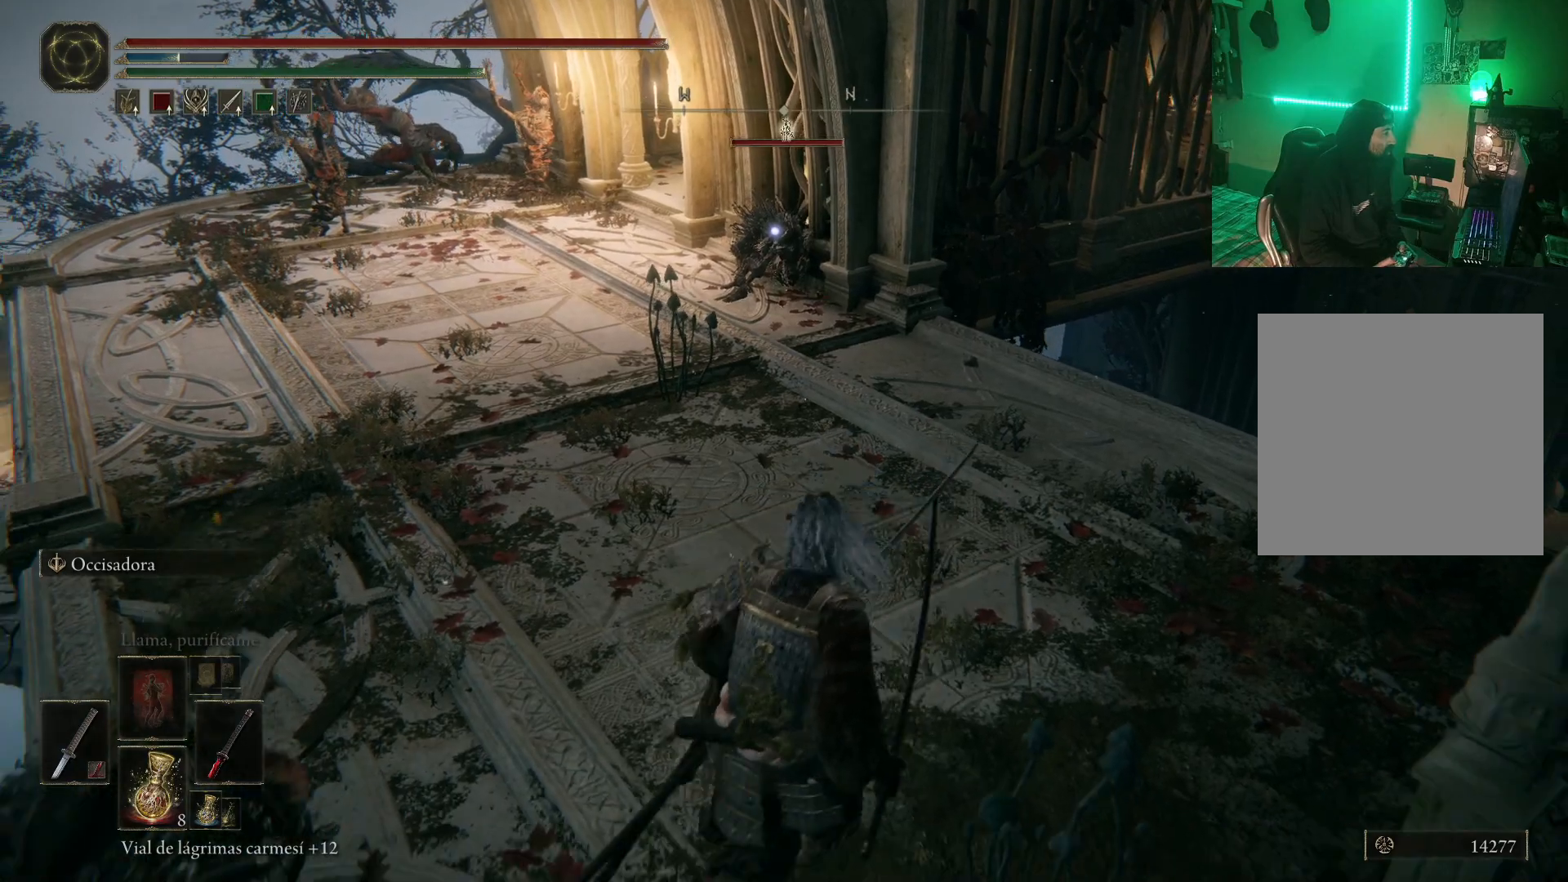
{"buttons": [], "left_stick": "down", "right_stick": "center", "events": [[117, "R1", "up"]]}
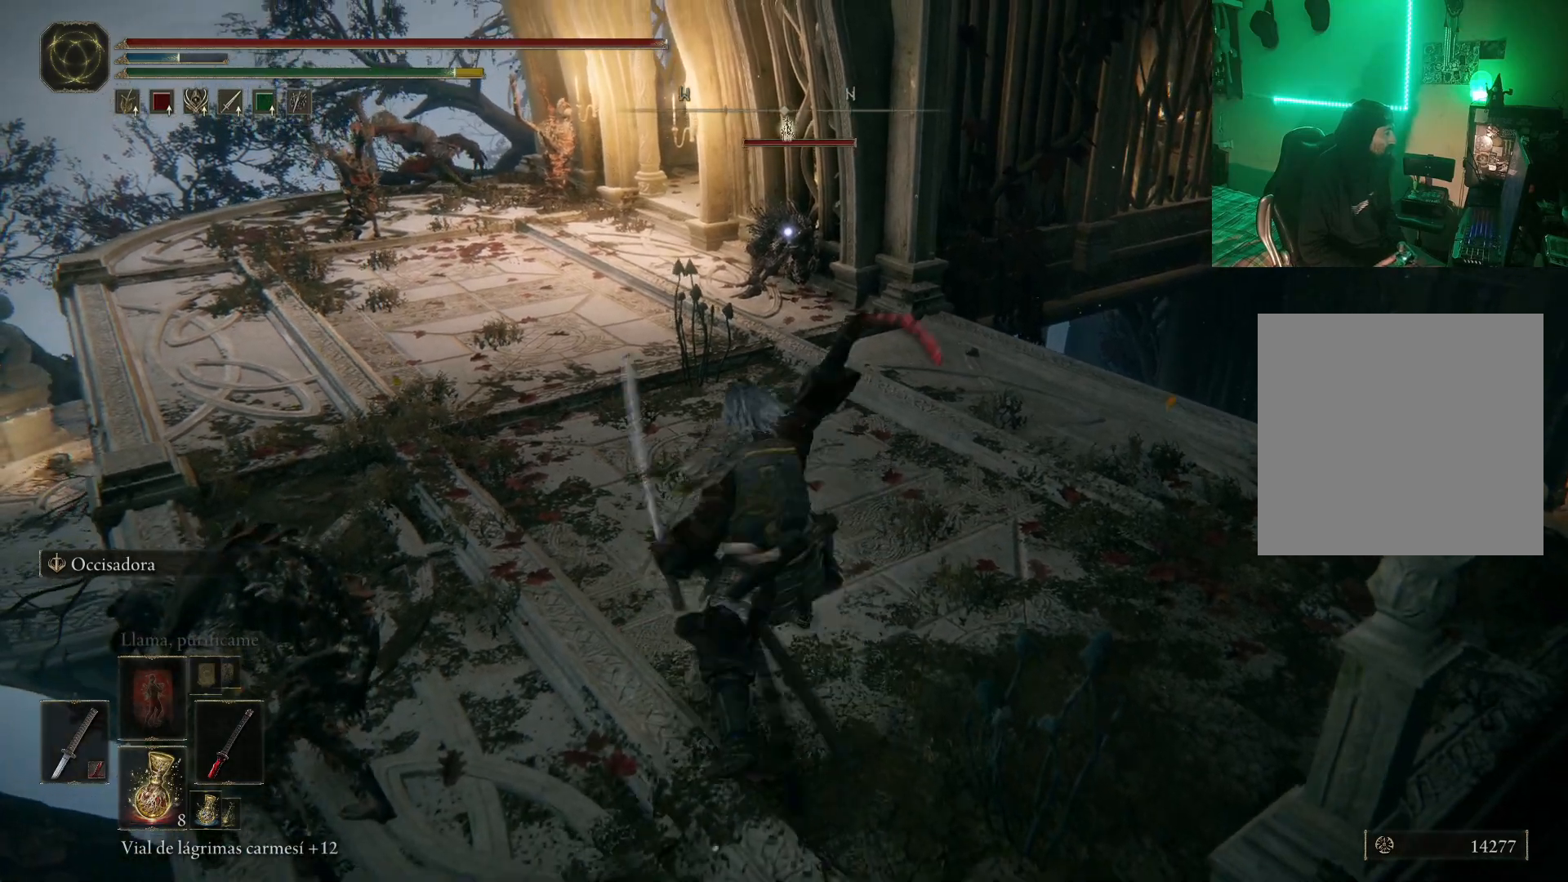
{"buttons": ["R3"], "left_stick": "down", "right_stick": "down-left", "events": [[67, "left_stick", "center"], [217, "left_stick", "down"], [233, "right_stick", "down-left"], [433, "R3", "down"]]}
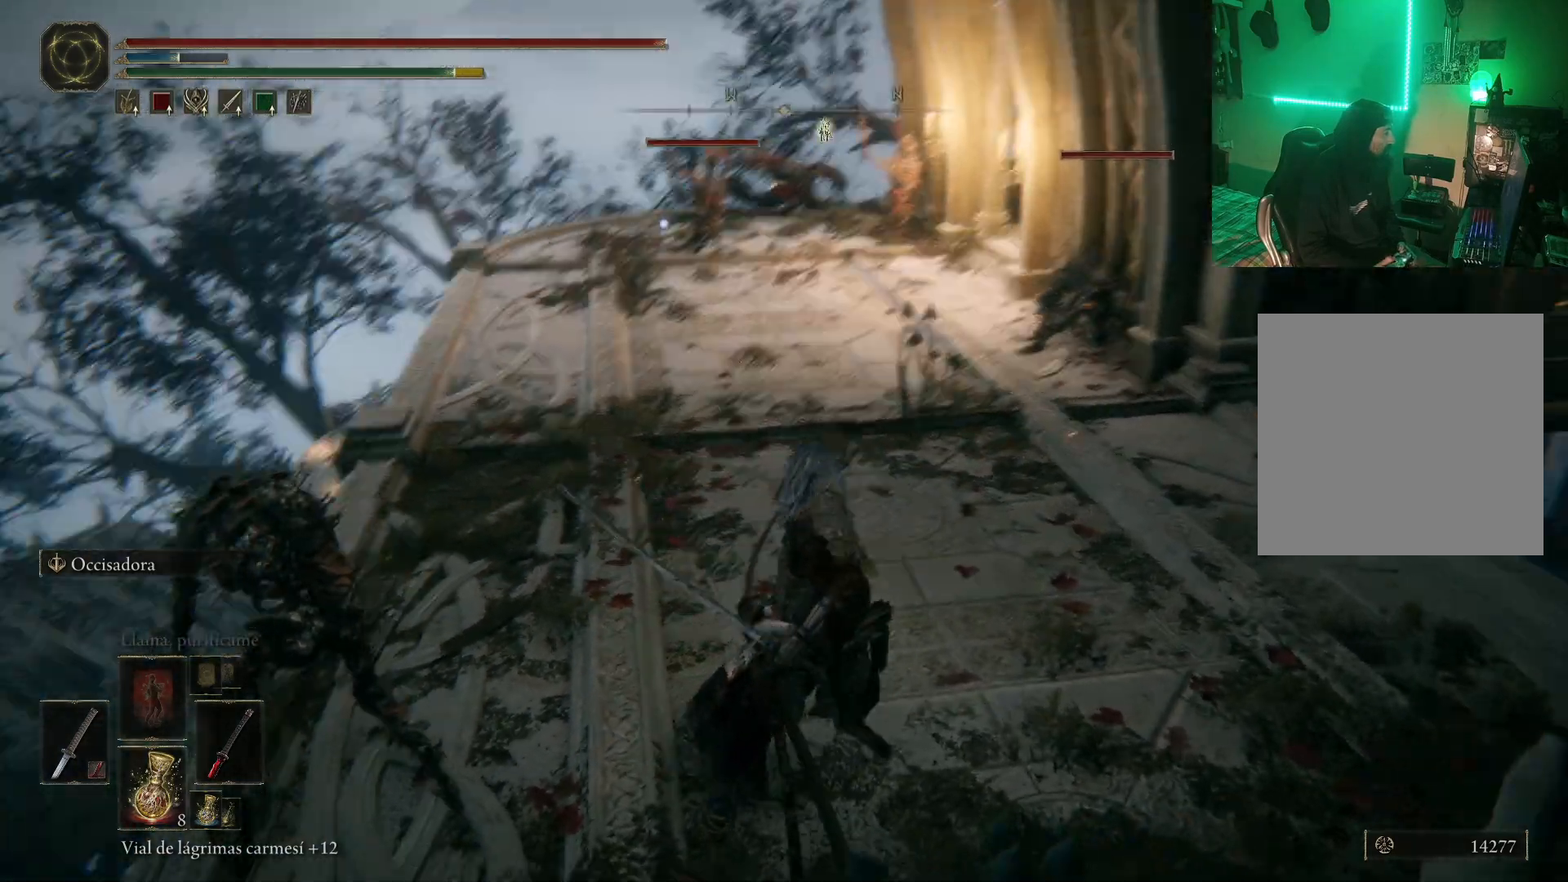
{"buttons": ["R3"], "left_stick": "down-left", "right_stick": "center", "events": [[33, "R3", "up"], [117, "right_stick", "center"], [150, "left_stick", "down-left"], [400, "R3", "down"]]}
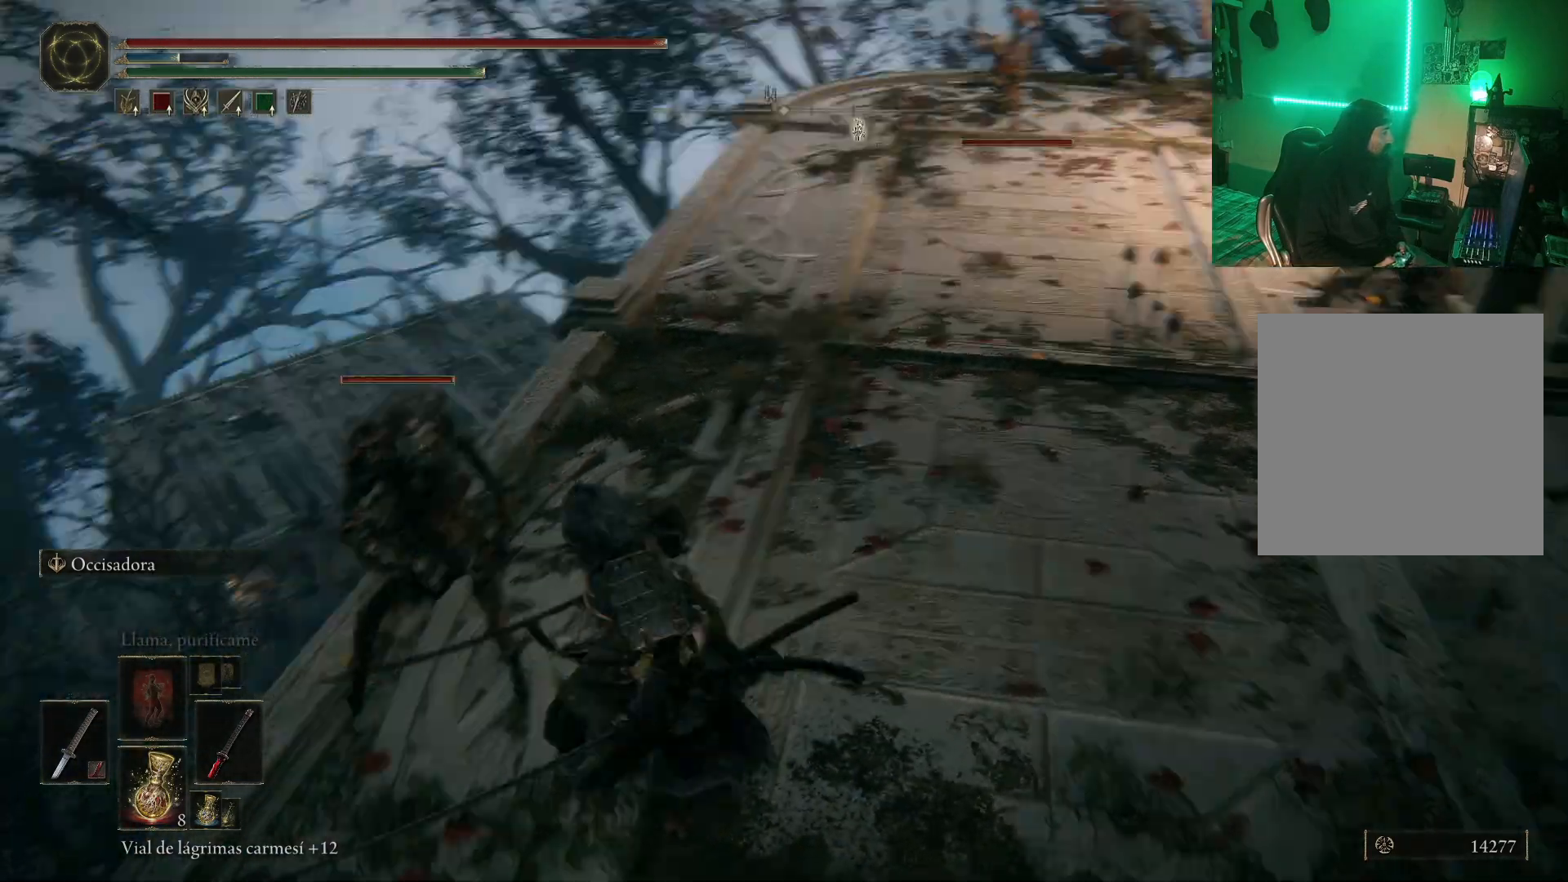
{"buttons": ["R1"], "left_stick": "up-right", "right_stick": "center", "events": [[17, "R3", "up"], [117, "left_stick", "down"], [417, "left_stick", "center"], [467, "left_stick", "up-right"], [500, "R1", "down"]]}
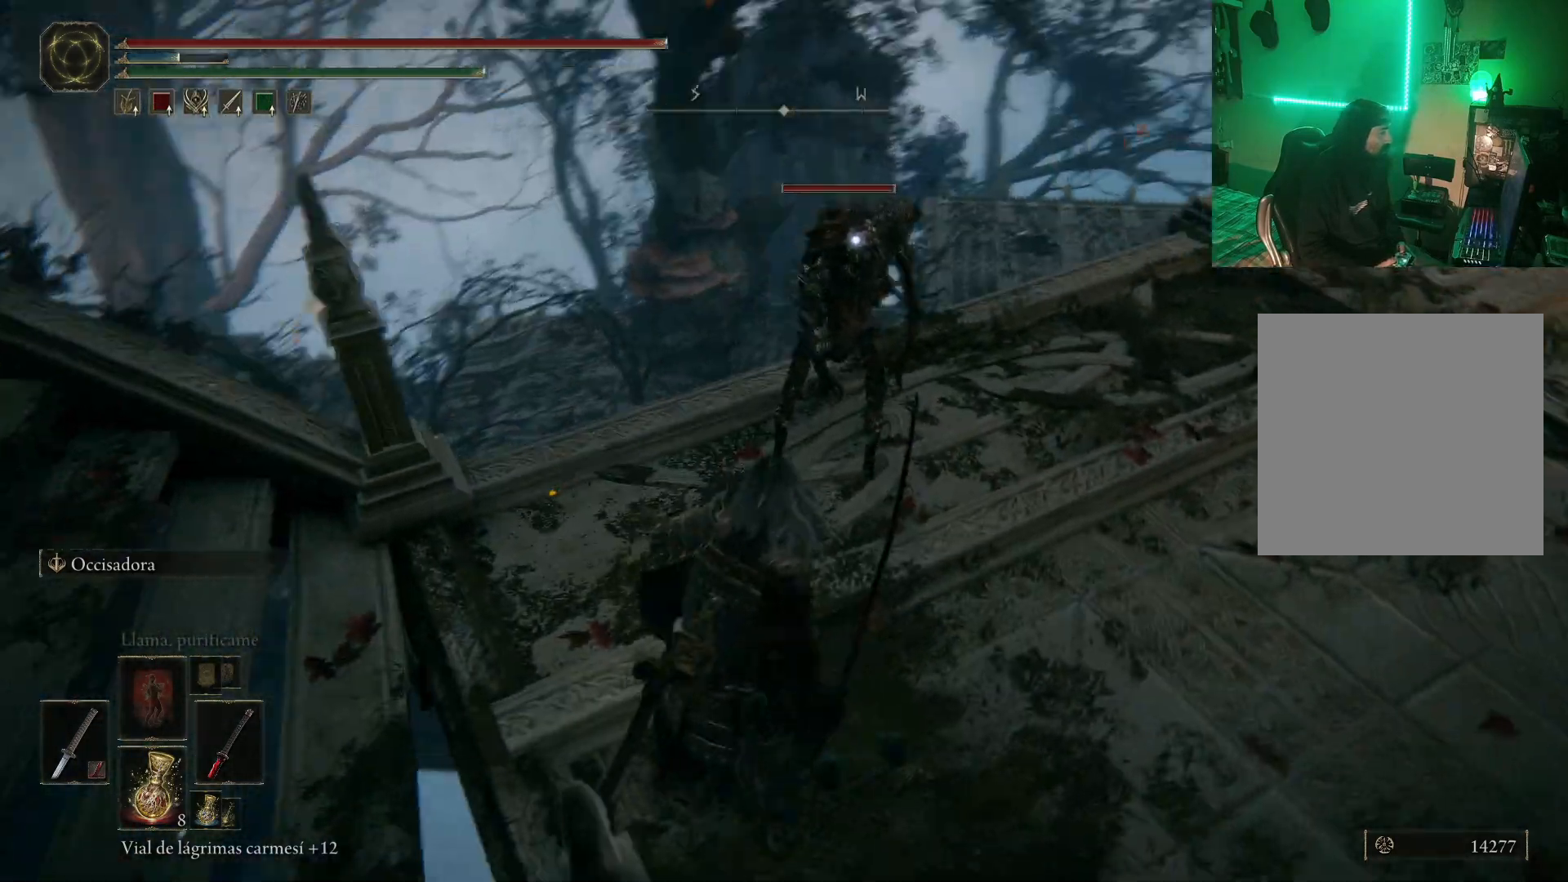
{"buttons": ["R1"], "left_stick": "center", "right_stick": "center", "events": [[117, "R1", "up"], [117, "left_stick", "center"], [167, "R1", "down"], [250, "R1", "up"], [333, "R1", "down"], [417, "R1", "up"], [483, "R1", "down"]]}
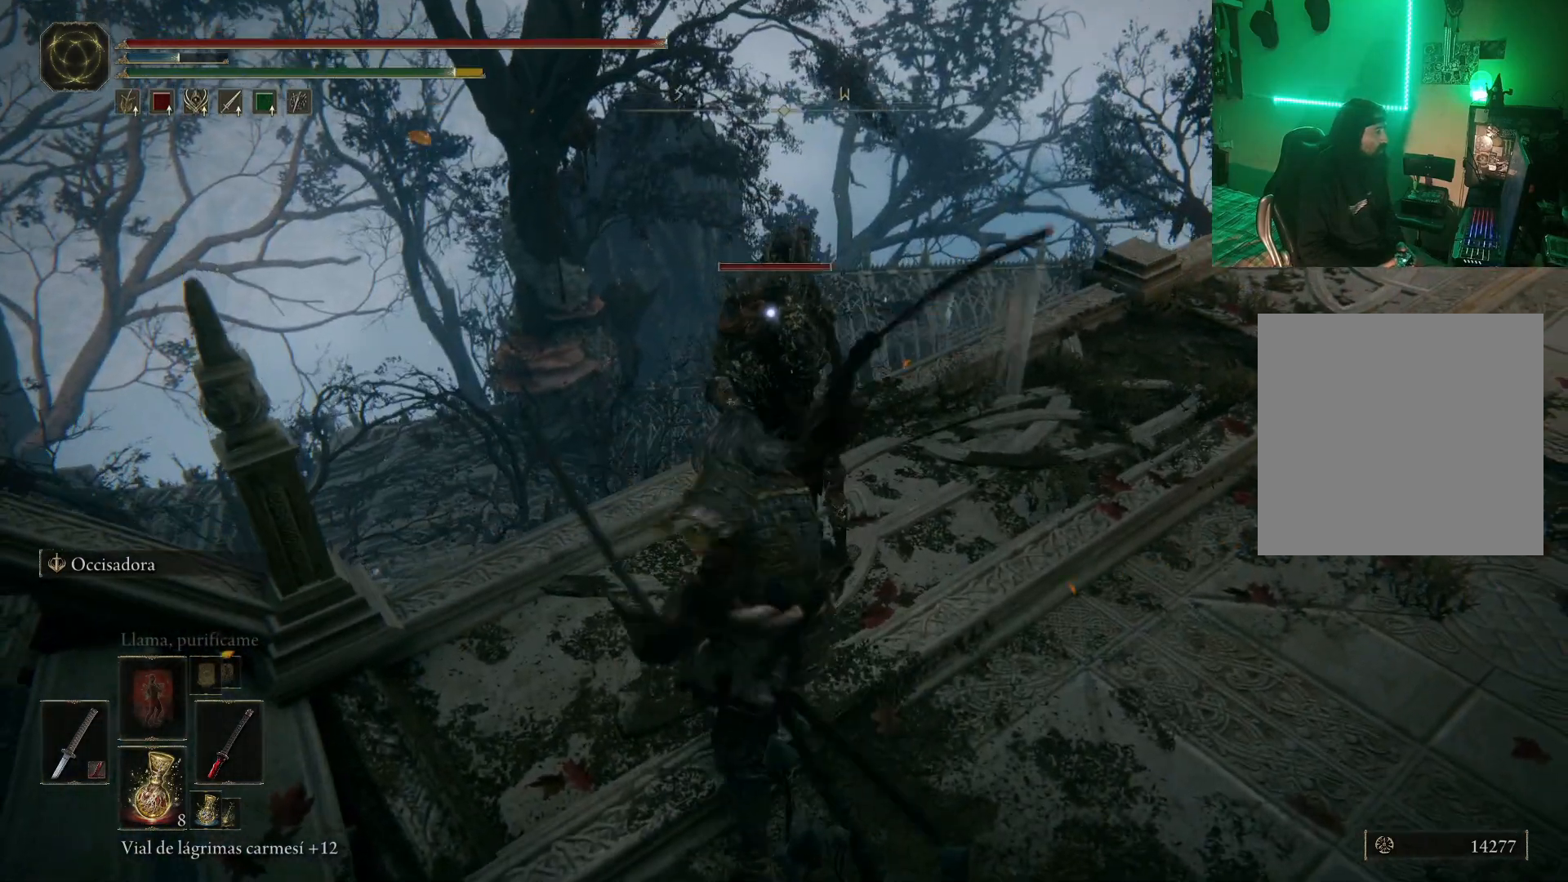
{"buttons": [], "left_stick": "center", "right_stick": "center", "events": [[33, "R1", "up"], [117, "R1", "down"], [183, "R1", "up"], [233, "R1", "down"], [317, "R1", "up"], [367, "R1", "down"], [450, "R1", "up"]]}
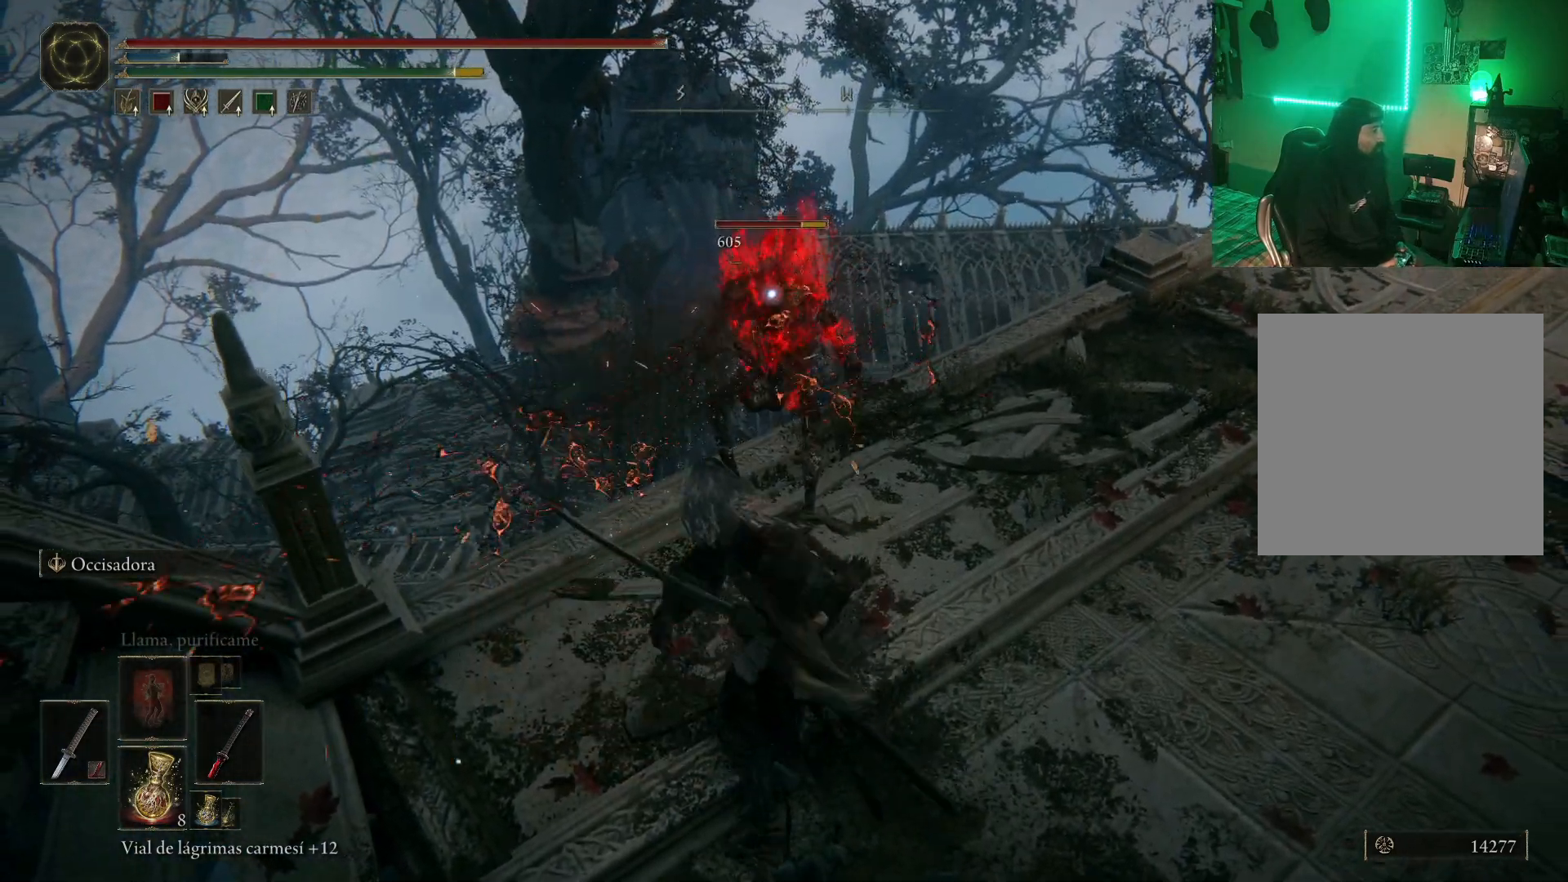
{"buttons": [], "left_stick": "down-right", "right_stick": "center", "events": [[333, "left_stick", "down-right"]]}
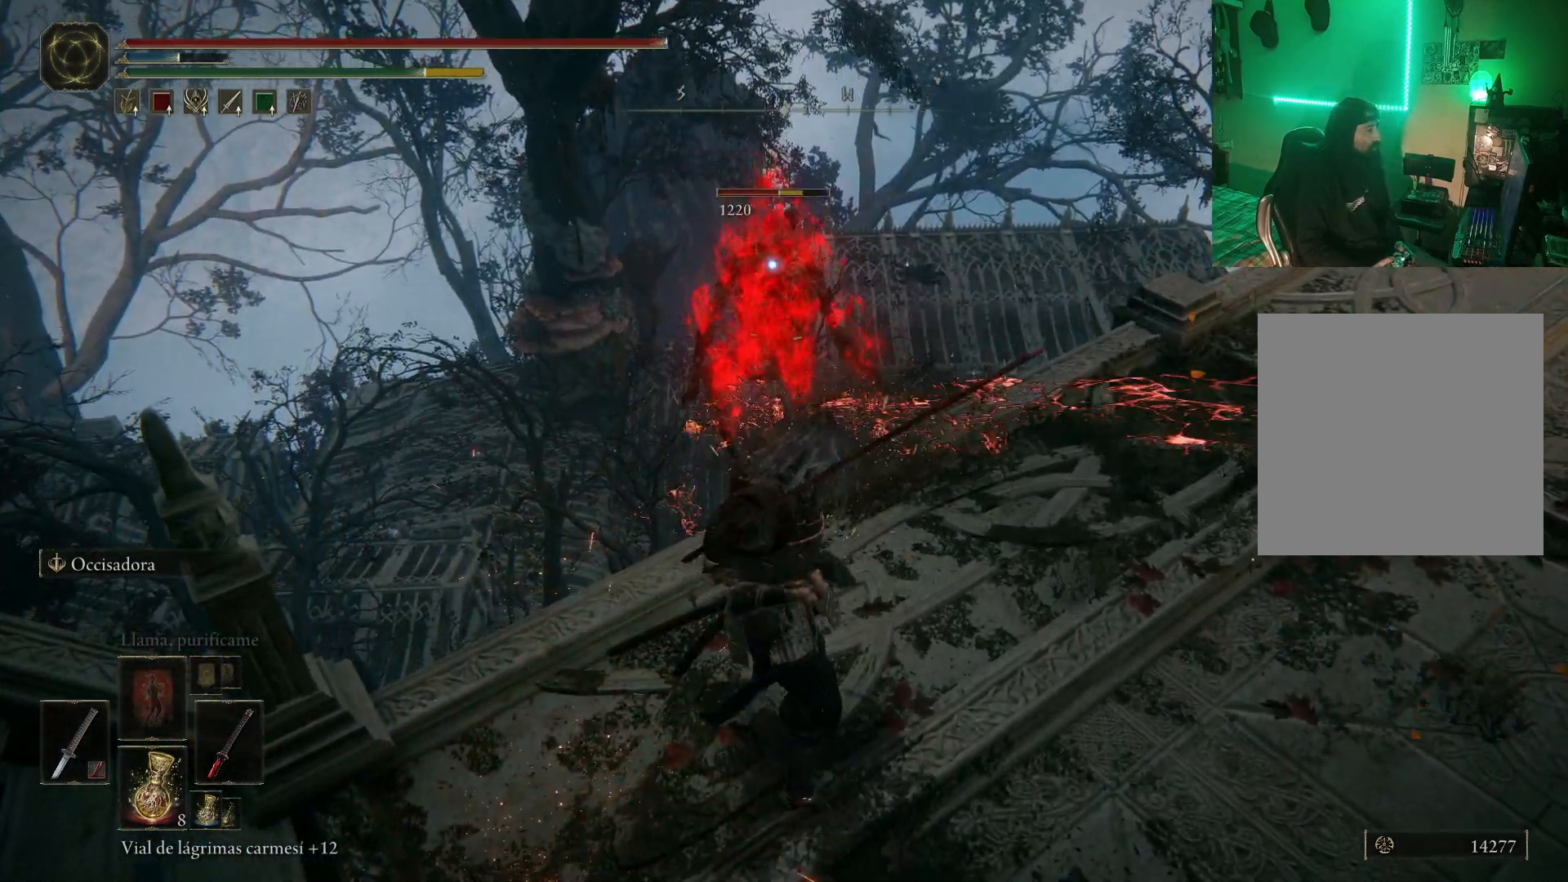
{"buttons": [], "left_stick": "down", "right_stick": "right", "events": [[483, "left_stick", "down"], [483, "right_stick", "right"]]}
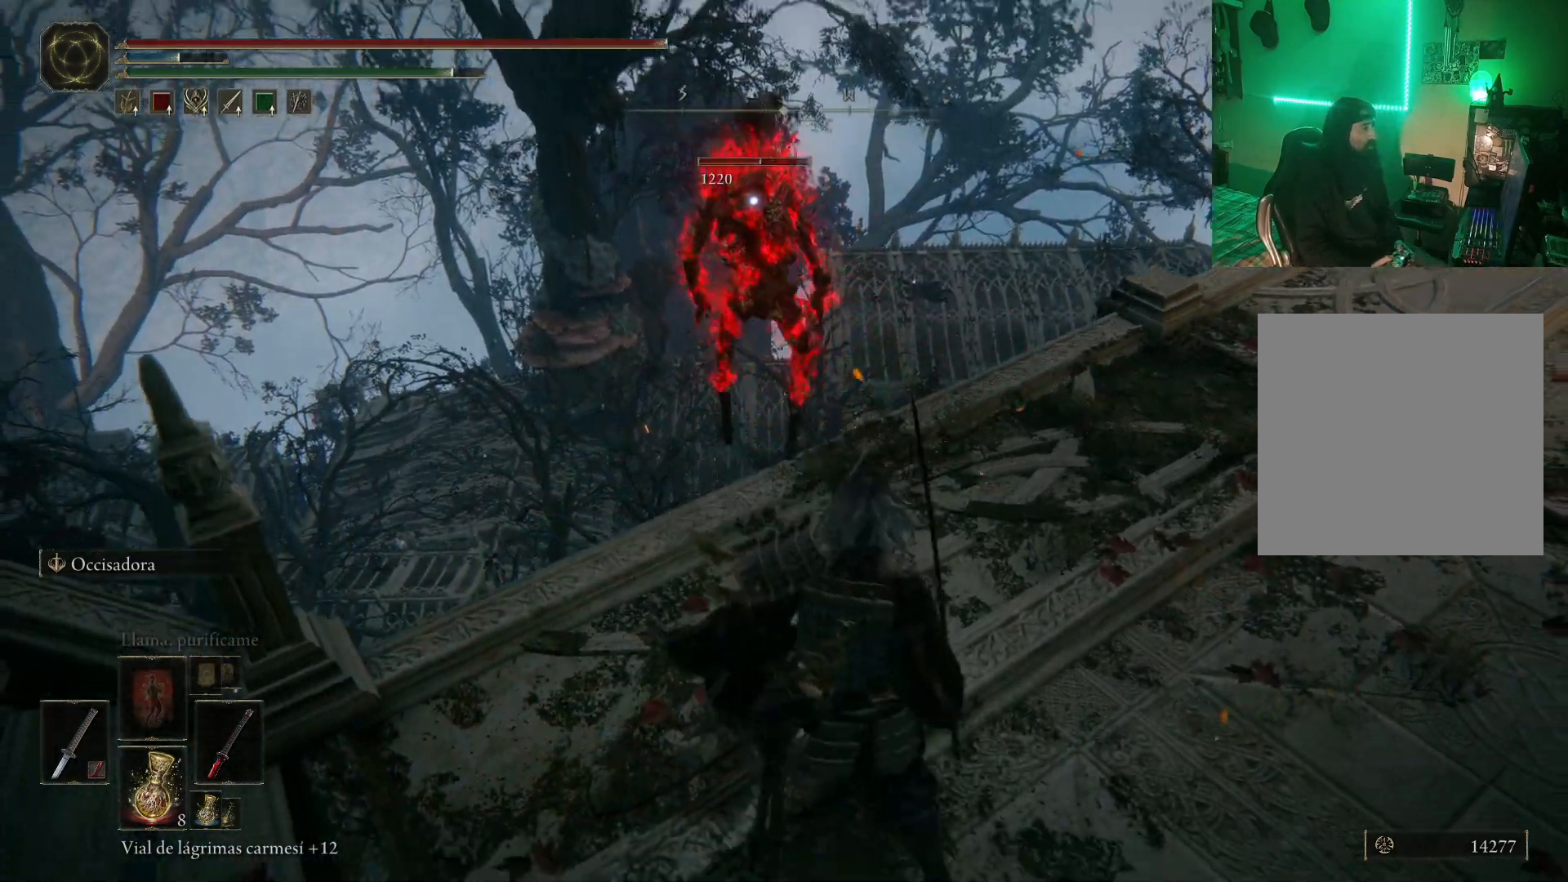
{"buttons": [], "left_stick": "up-right", "right_stick": "center", "events": [[83, "left_stick", "down-left"], [117, "right_stick", "center"], [233, "left_stick", "up"], [267, "R1", "down"], [433, "R1", "up"], [483, "left_stick", "up-right"]]}
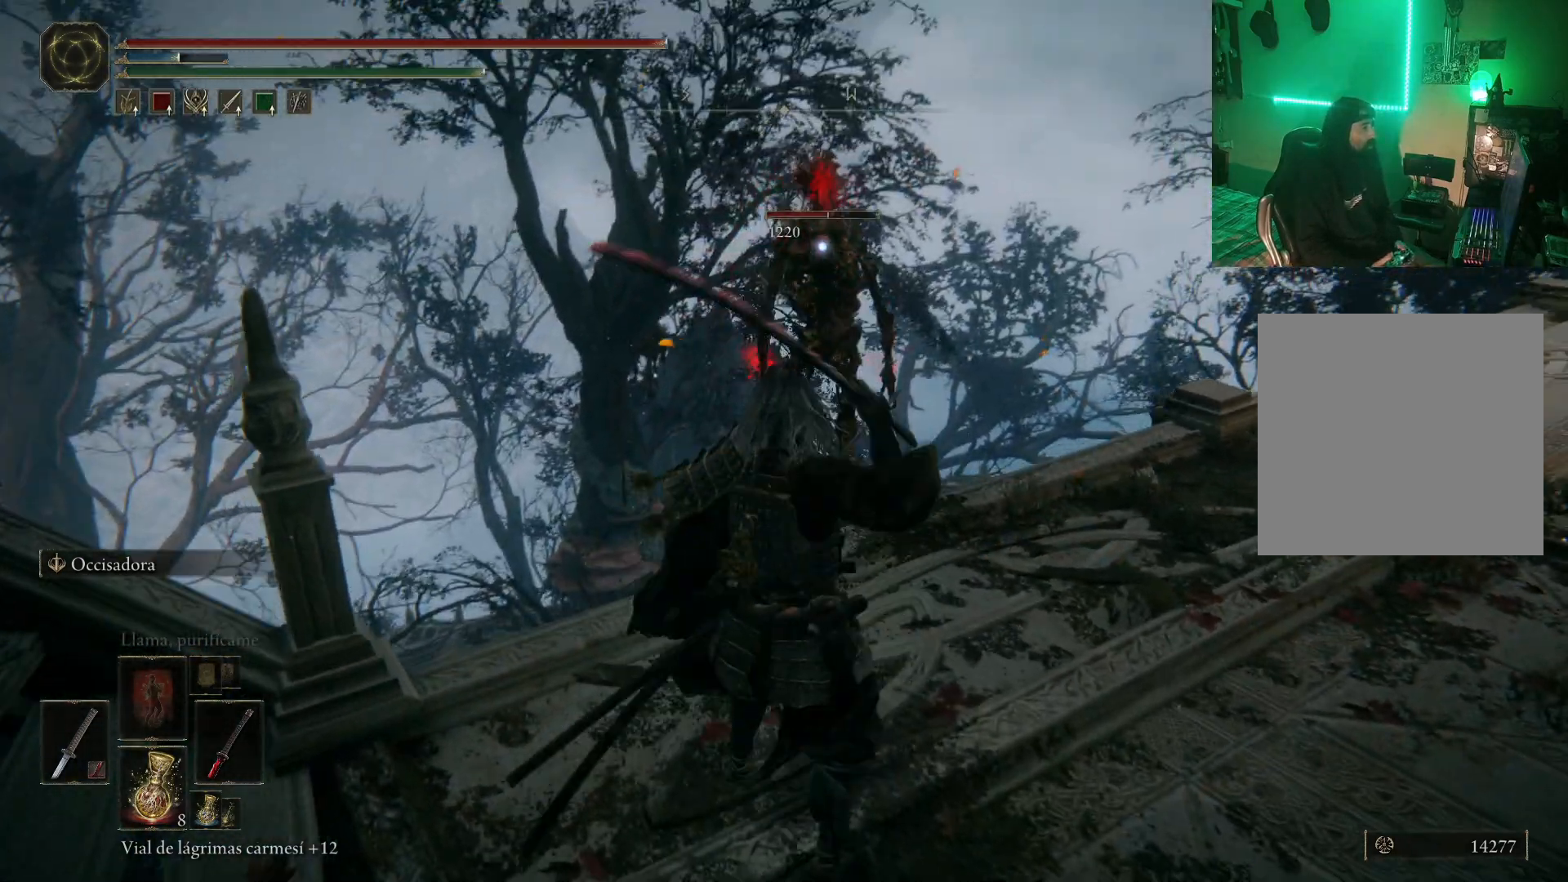
{"buttons": [], "left_stick": "down-right", "right_stick": "center", "events": [[150, "left_stick", "center"], [467, "left_stick", "down-right"]]}
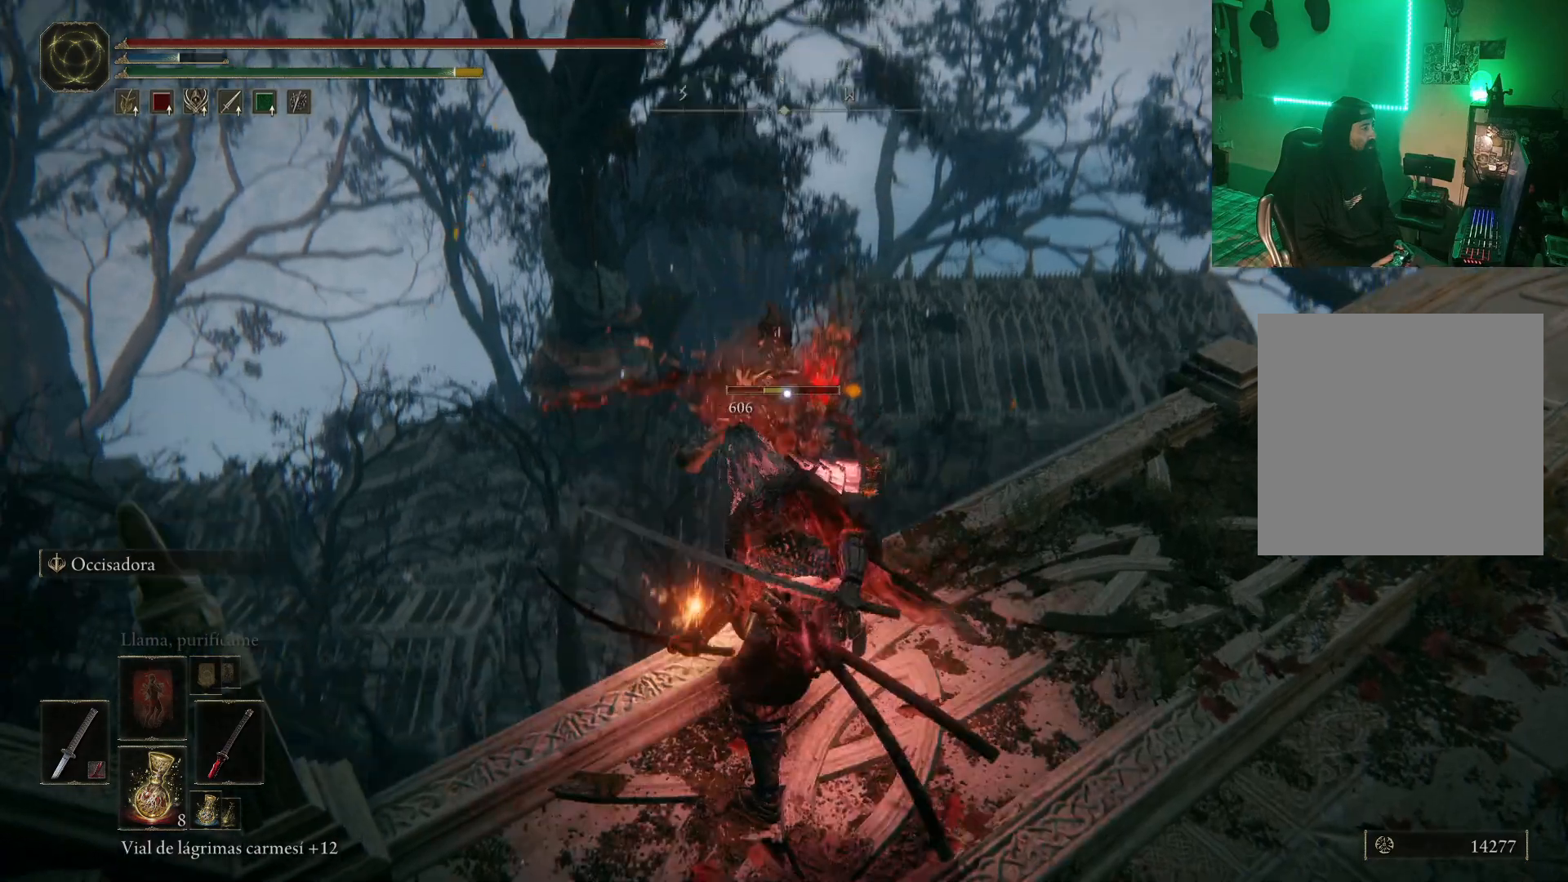
{"buttons": [], "left_stick": "down-right", "right_stick": "right", "events": [[383, "right_stick", "right"]]}
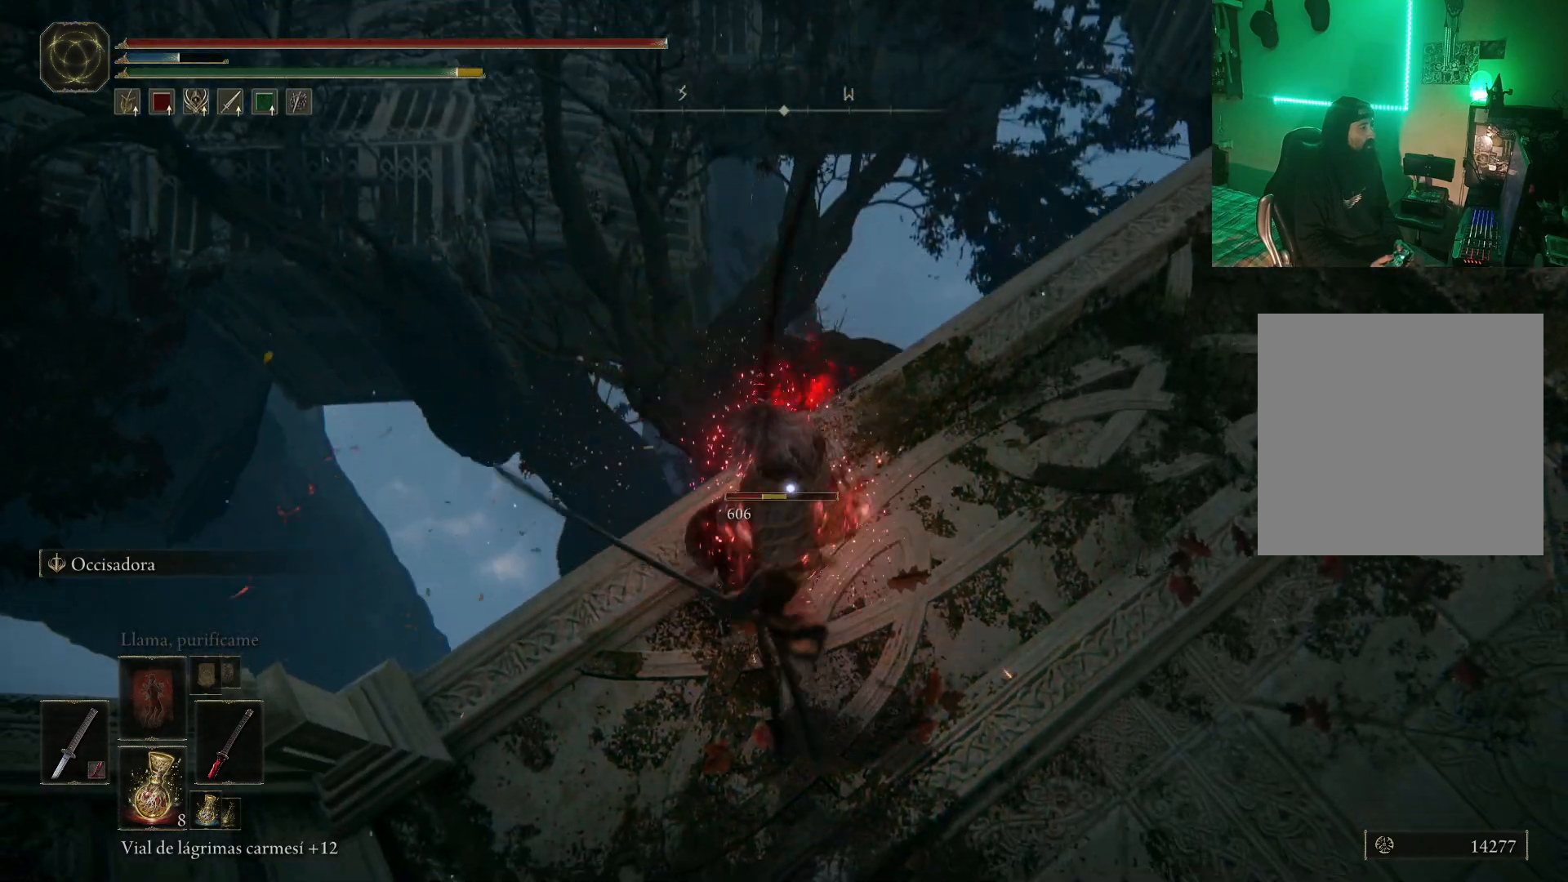
{"buttons": [], "left_stick": "center", "right_stick": "right", "events": [[400, "left_stick", "center"]]}
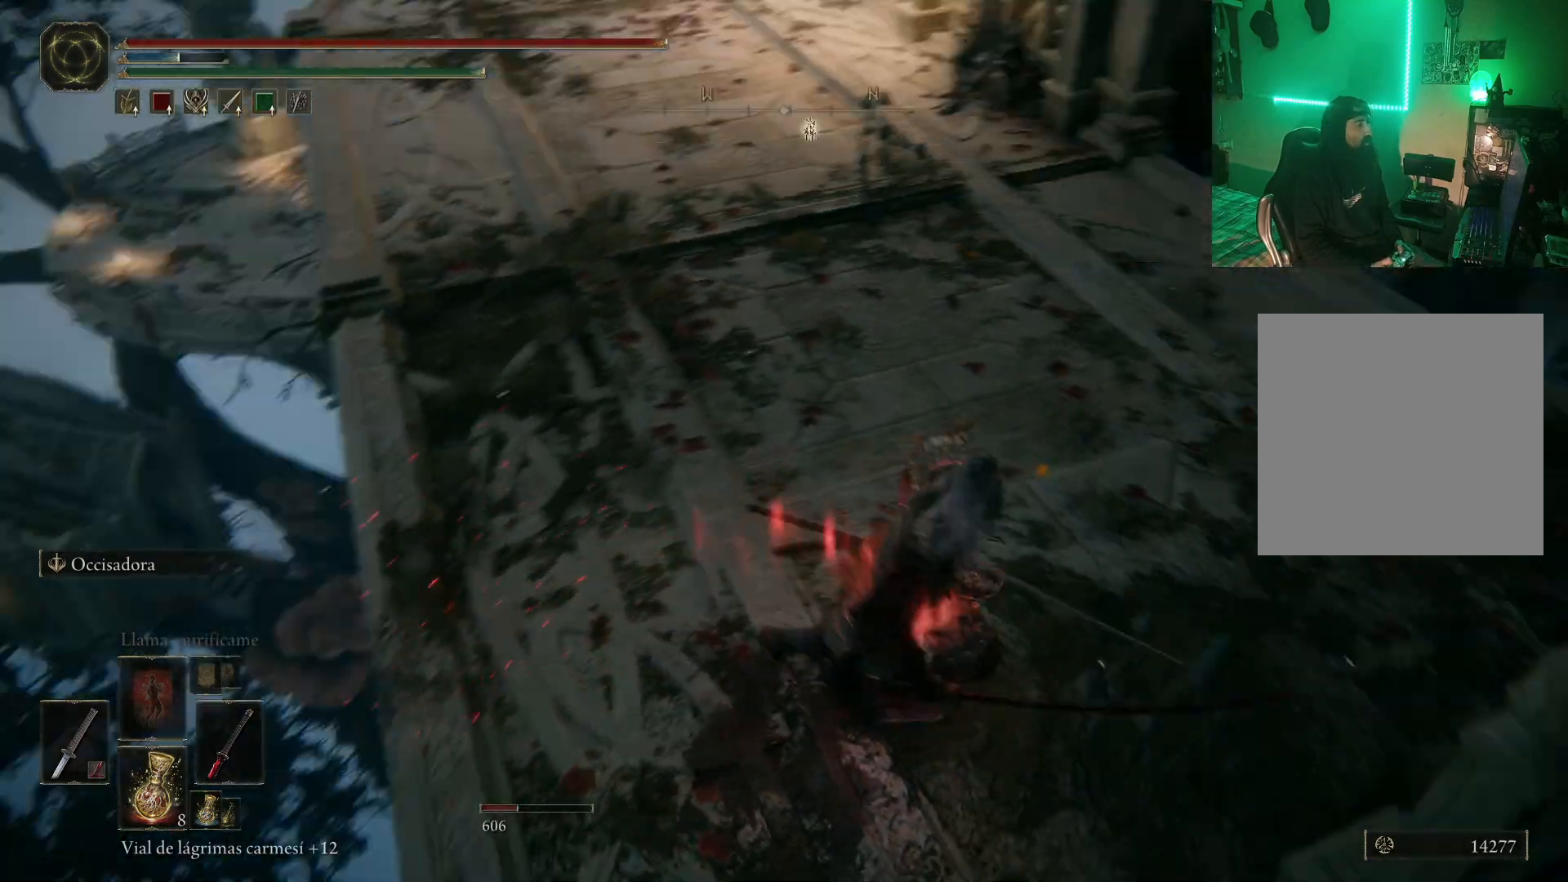
{"buttons": ["R3"], "left_stick": "center", "right_stick": "up", "events": [[67, "right_stick", "center"], [233, "right_stick", "up"], [450, "R3", "down"]]}
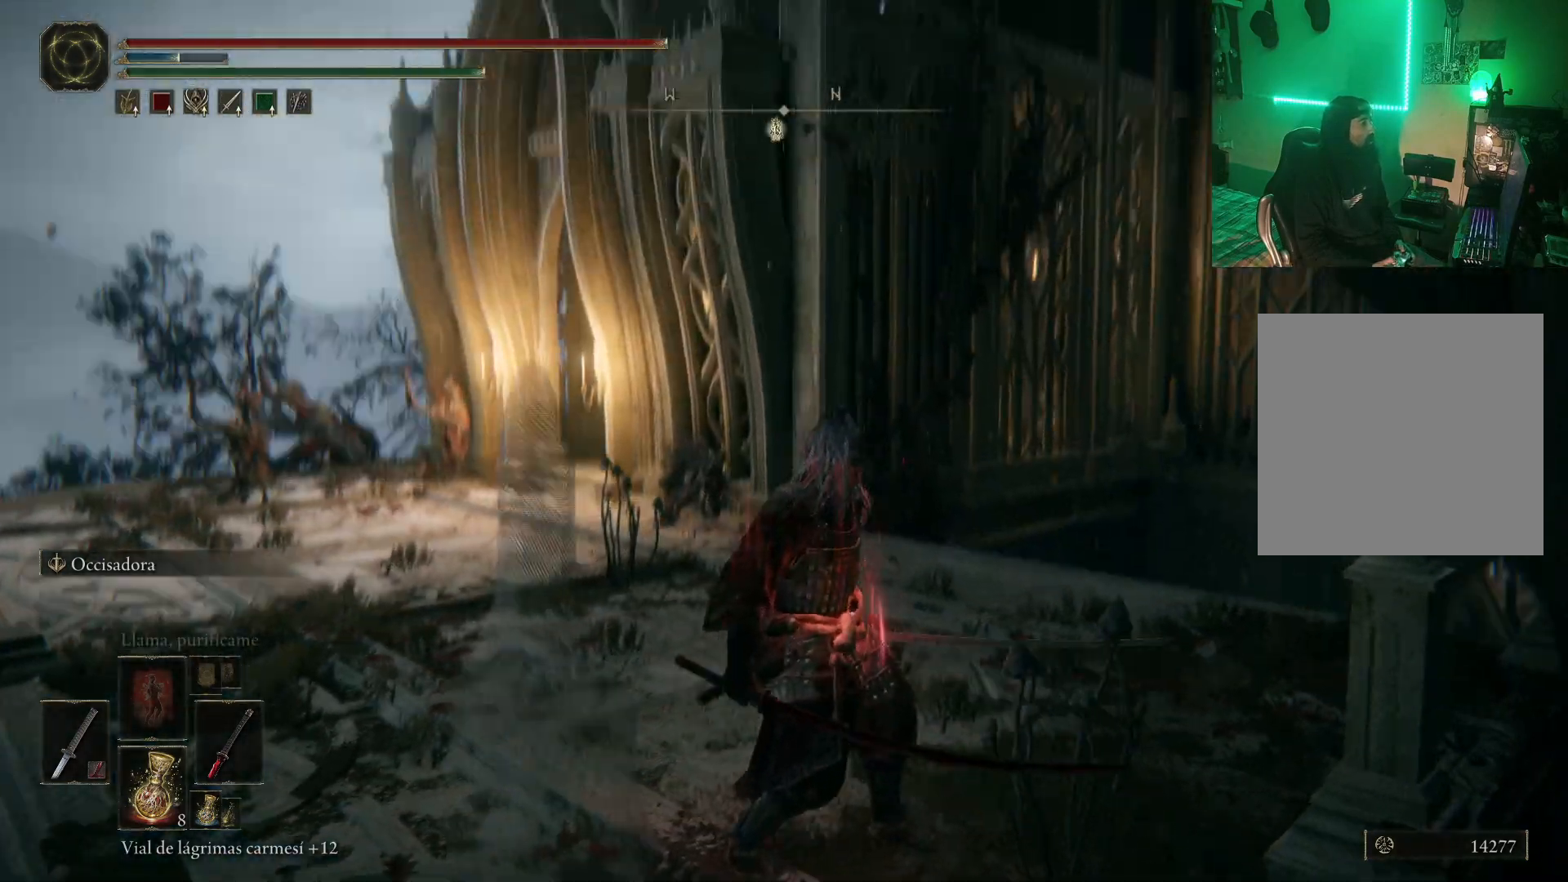
{"buttons": ["B"], "left_stick": "up", "right_stick": "center", "events": [[67, "R3", "up"], [83, "right_stick", "center"], [500, "B", "down"], [500, "left_stick", "up"]]}
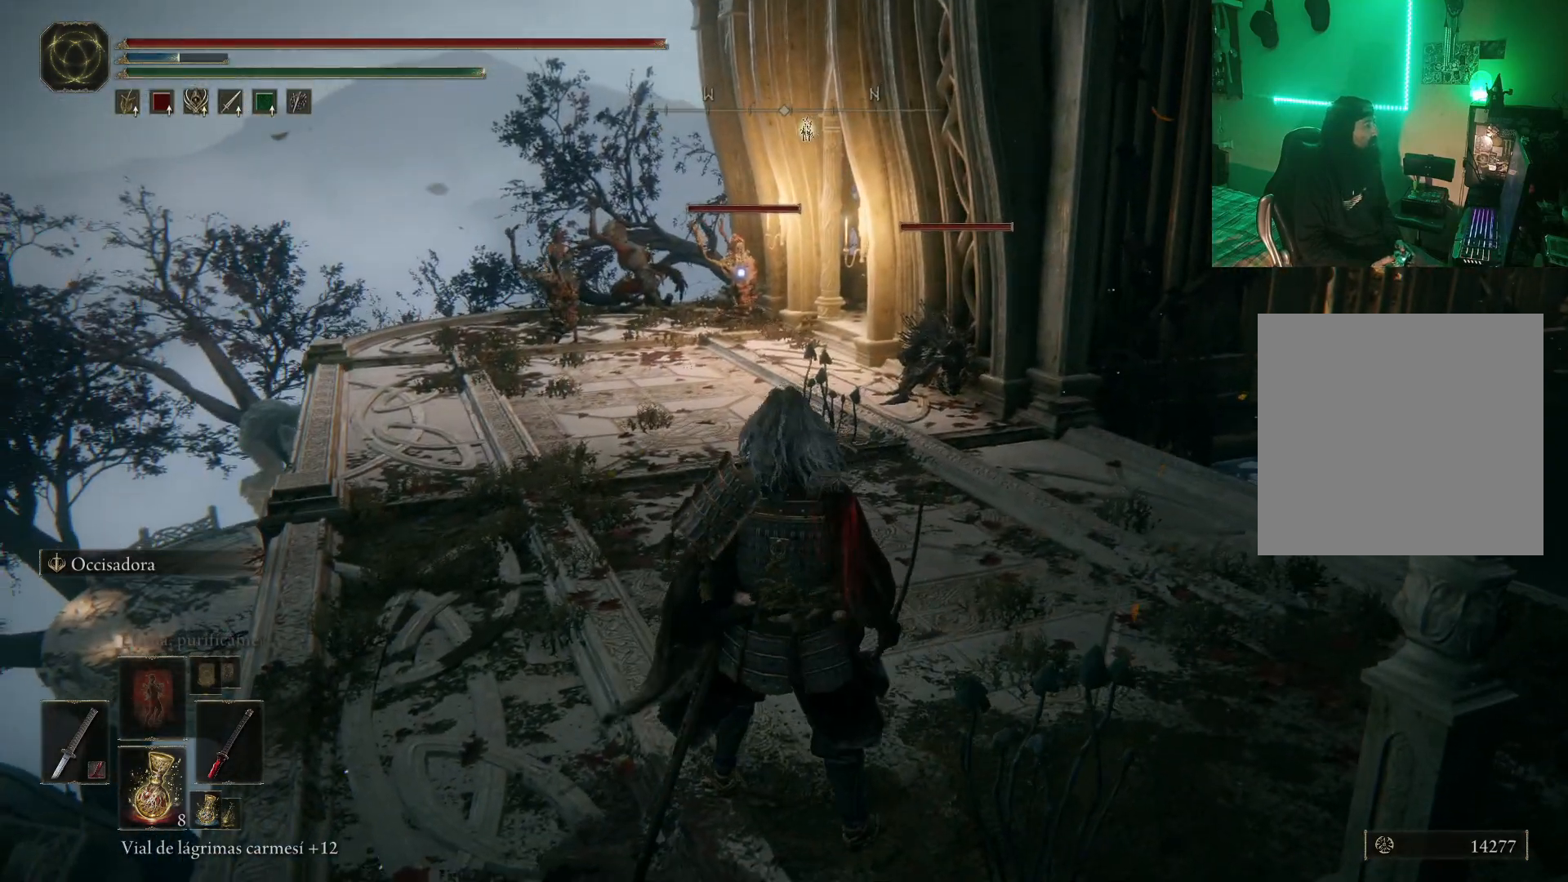
{"buttons": ["B"], "left_stick": "up-right", "right_stick": "center", "events": [[383, "left_stick", "up-right"]]}
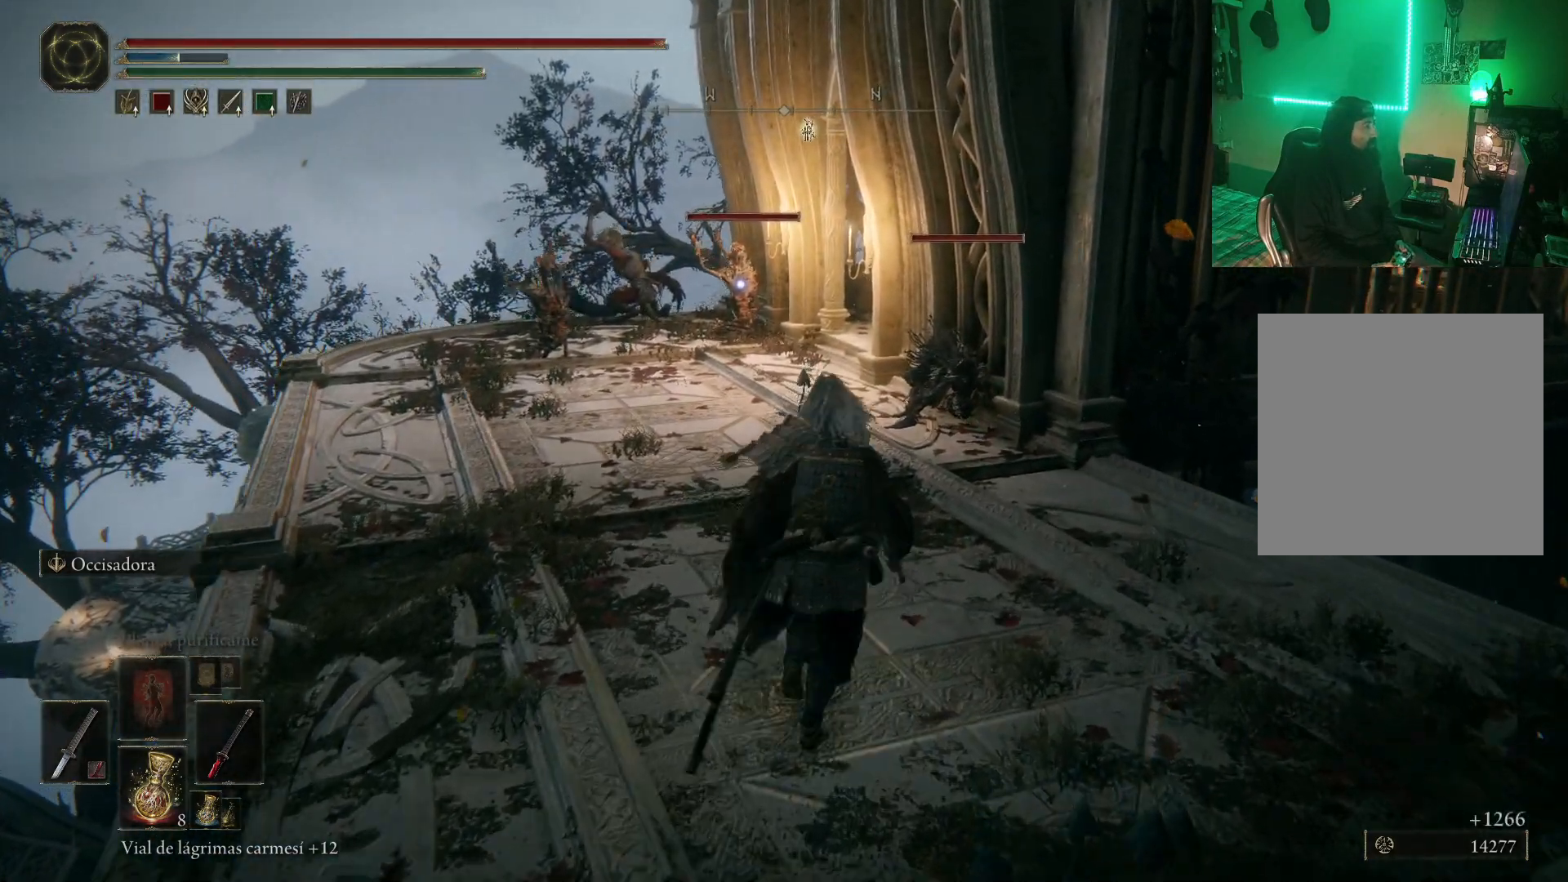
{"buttons": ["R2"], "left_stick": "up-right", "right_stick": "center", "events": [[67, "B", "up"], [467, "R2", "down"]]}
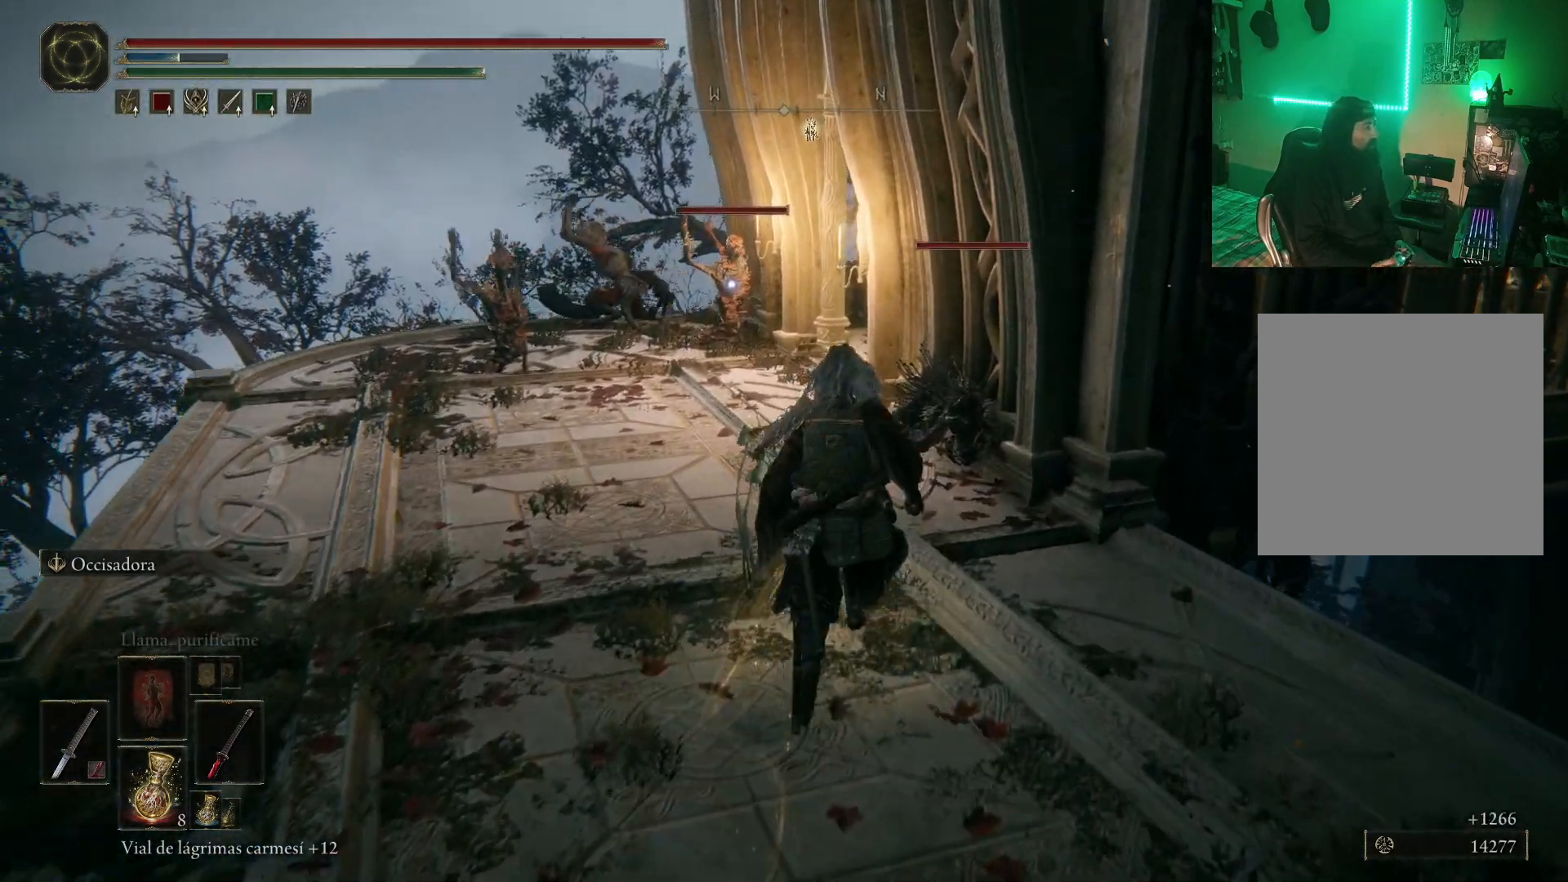
{"buttons": [], "left_stick": "up-right", "right_stick": "center", "events": [[83, "R2", "up"]]}